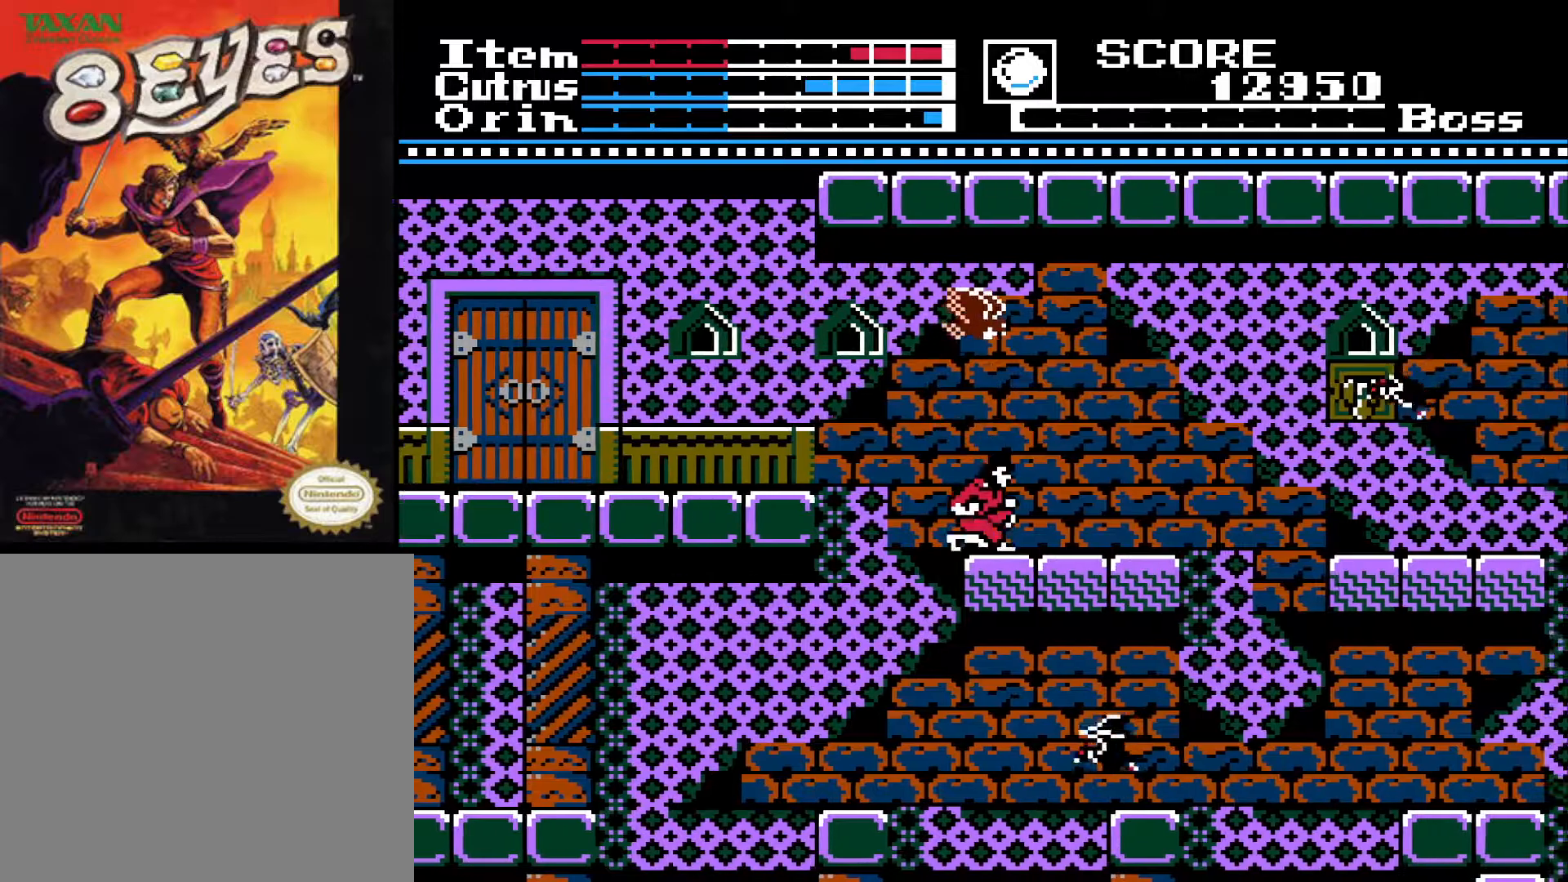
Gameplay with a controller (Xbox layout); each line is a JSON object with the inputs held at the frame after it. "events" lists button and stick changes between this image and that frame as [ms after this image, input, new state], when the widget could be followed in between.
{"buttons": [], "left_stick": "center", "right_stick": "center", "events": [[217, "A", "down"], [333, "DPAD_RIGHT", "up"], [400, "A", "up"]]}
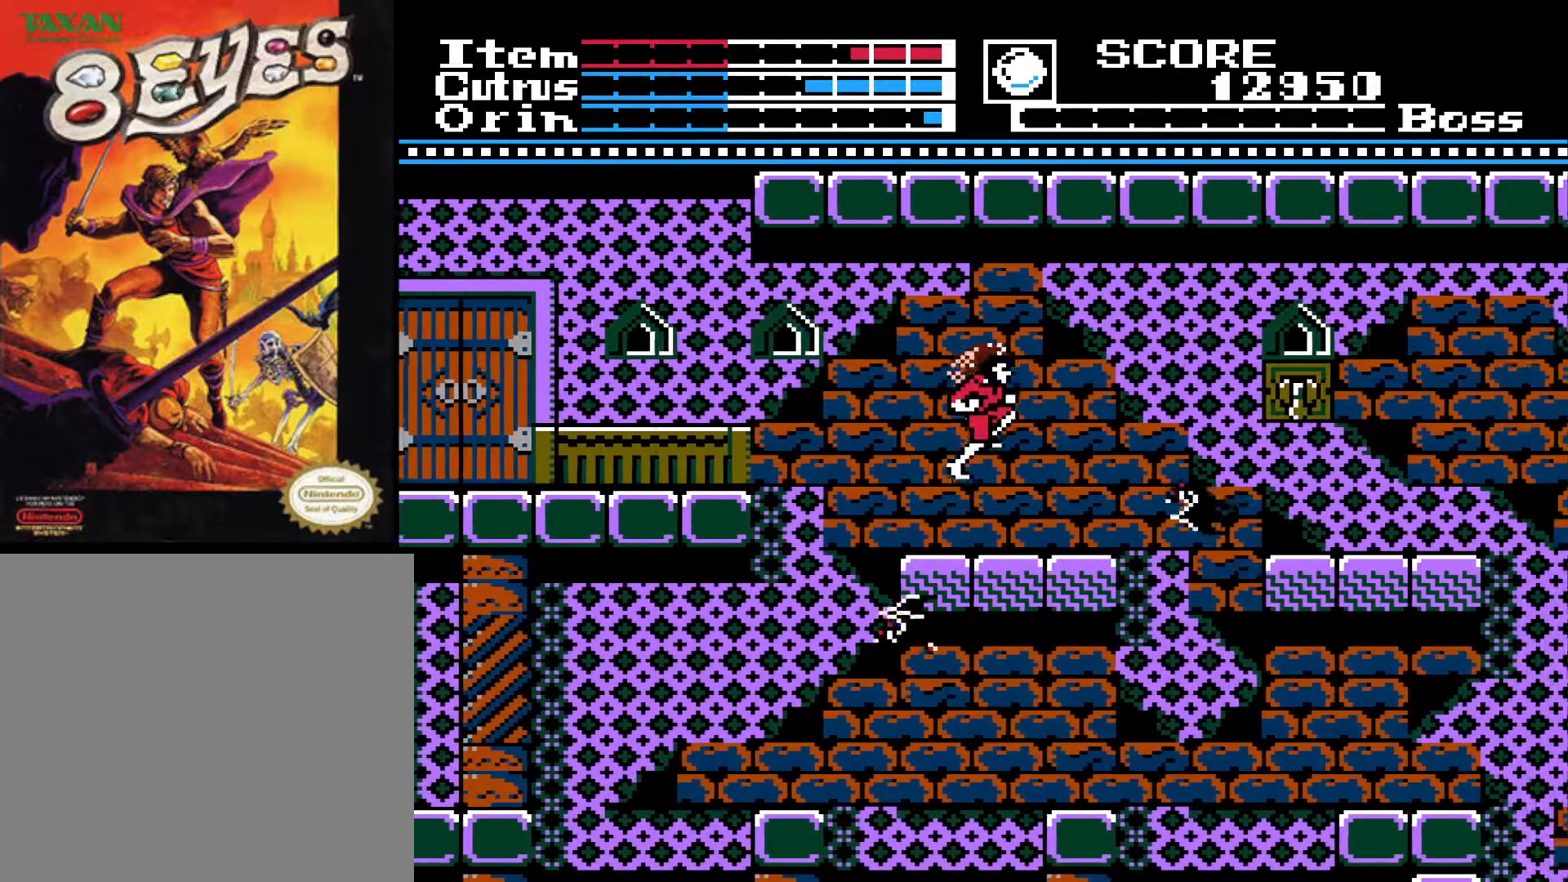
{"buttons": [], "left_stick": "center", "right_stick": "center", "events": [[217, "X", "down"], [333, "X", "up"]]}
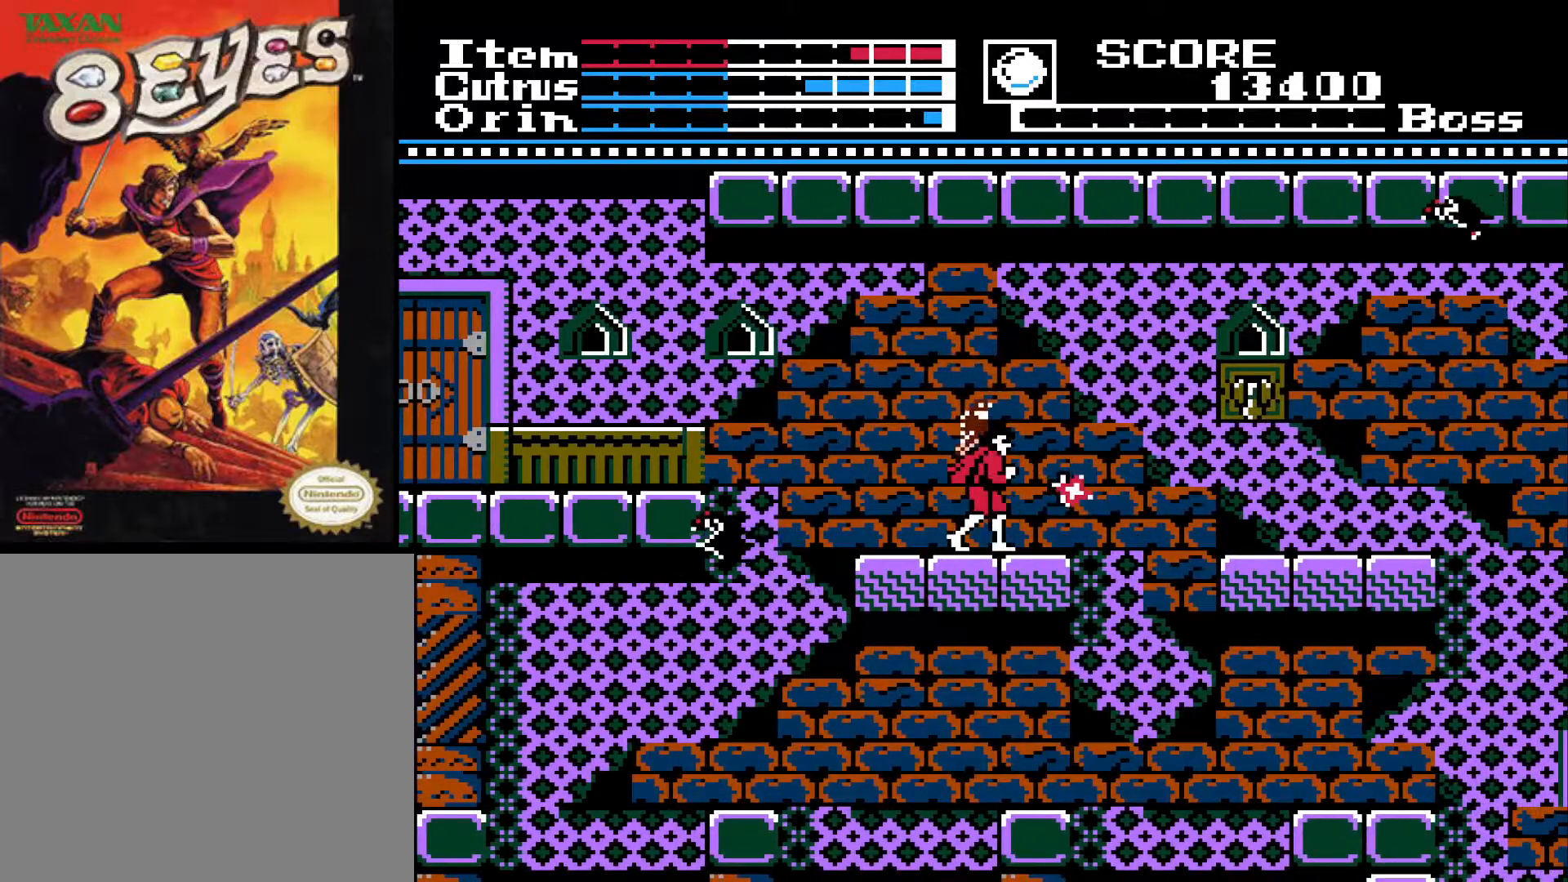
{"buttons": [], "left_stick": "center", "right_stick": "center", "events": [[33, "DPAD_LEFT", "down"], [133, "DPAD_LEFT", "up"], [233, "DPAD_RIGHT", "down"], [367, "DPAD_RIGHT", "up"]]}
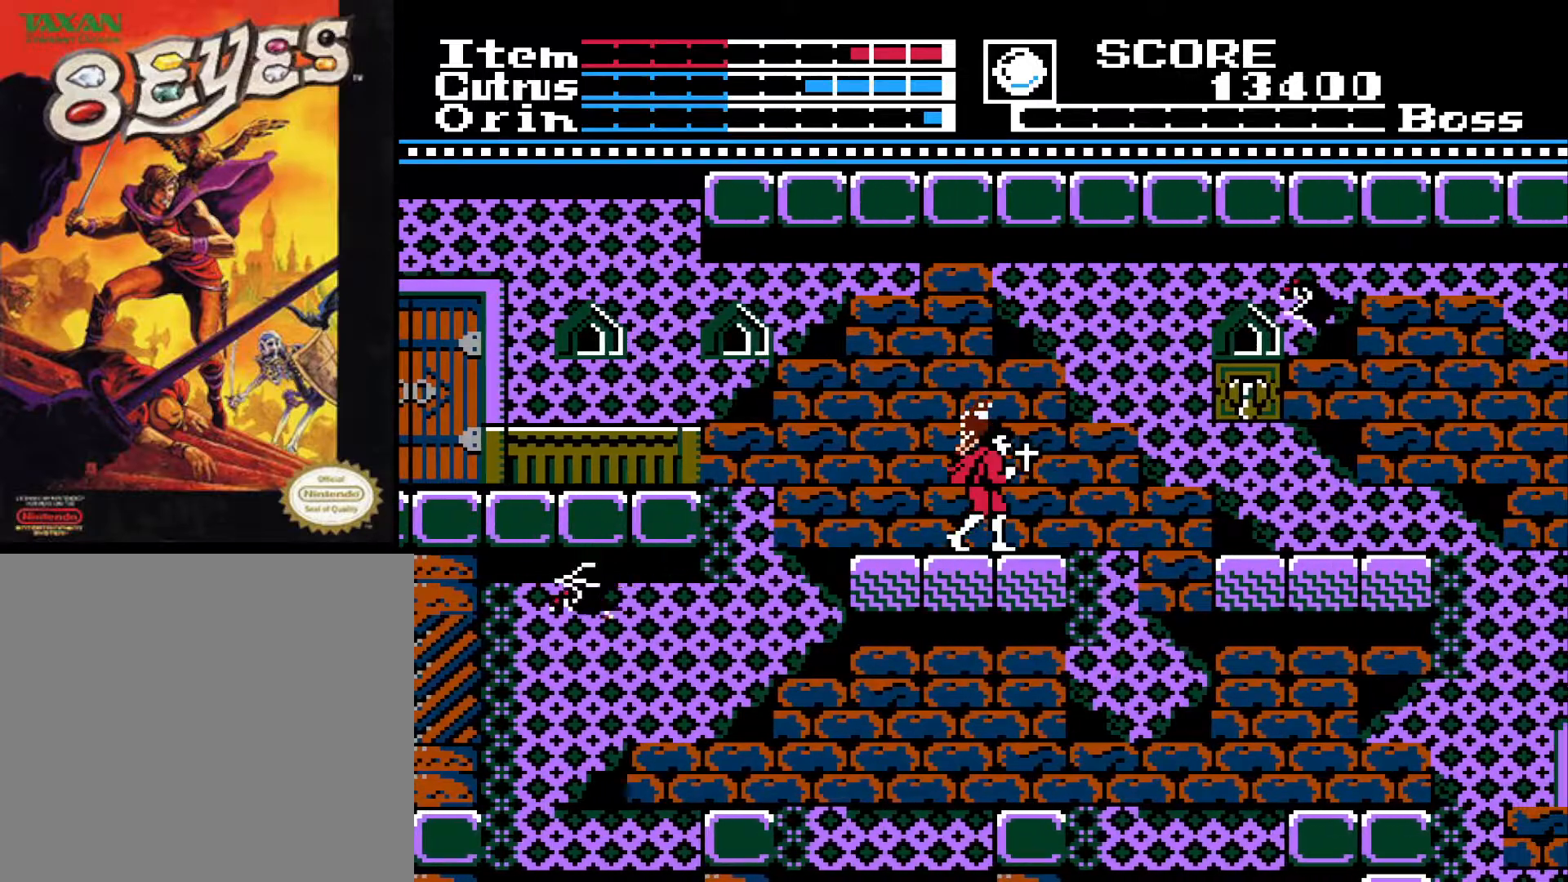
{"buttons": ["X"], "left_stick": "center", "right_stick": "center", "events": [[183, "DPAD_RIGHT", "down"], [267, "DPAD_RIGHT", "up"], [400, "X", "down"]]}
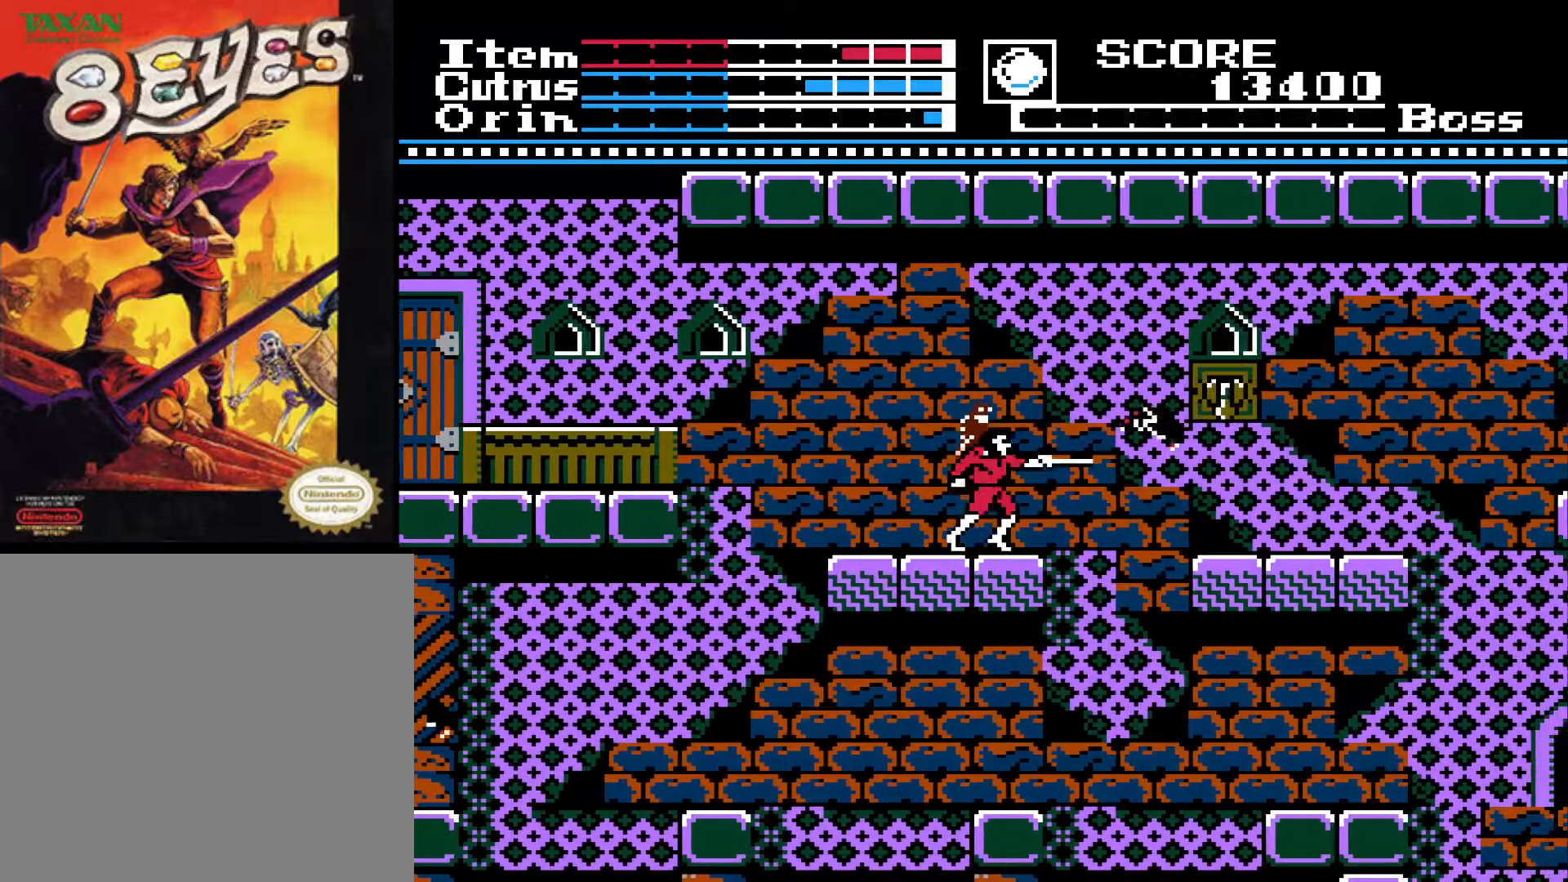
{"buttons": [], "left_stick": "center", "right_stick": "center", "events": [[33, "X", "up"], [167, "X", "down"], [300, "X", "up"], [400, "X", "down"], [483, "X", "up"]]}
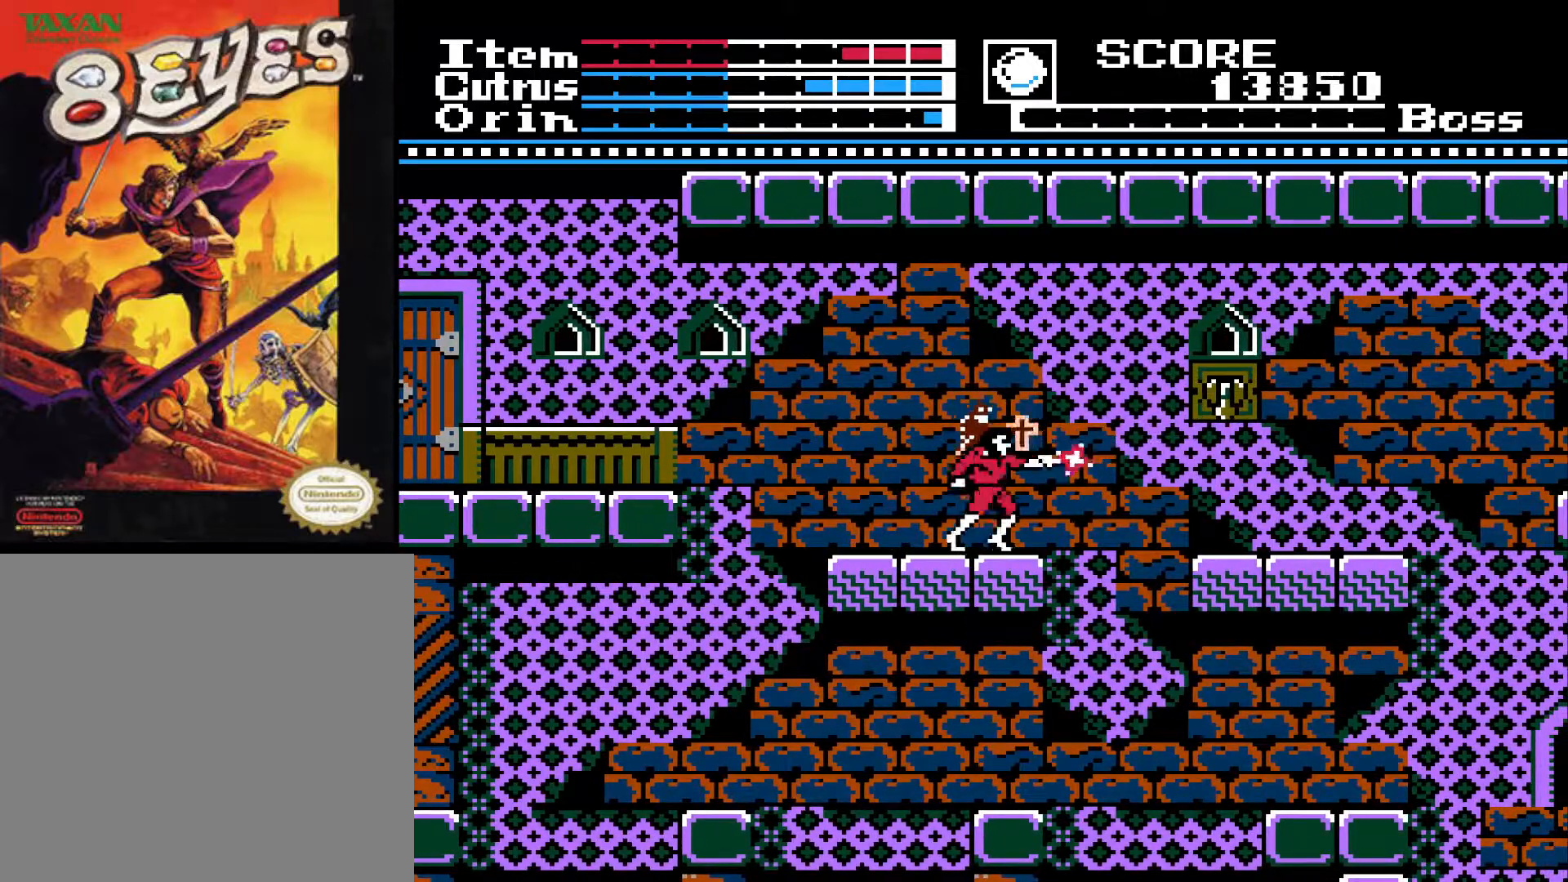
{"buttons": ["DPAD_RIGHT"], "left_stick": "center", "right_stick": "center", "events": [[417, "DPAD_RIGHT", "down"]]}
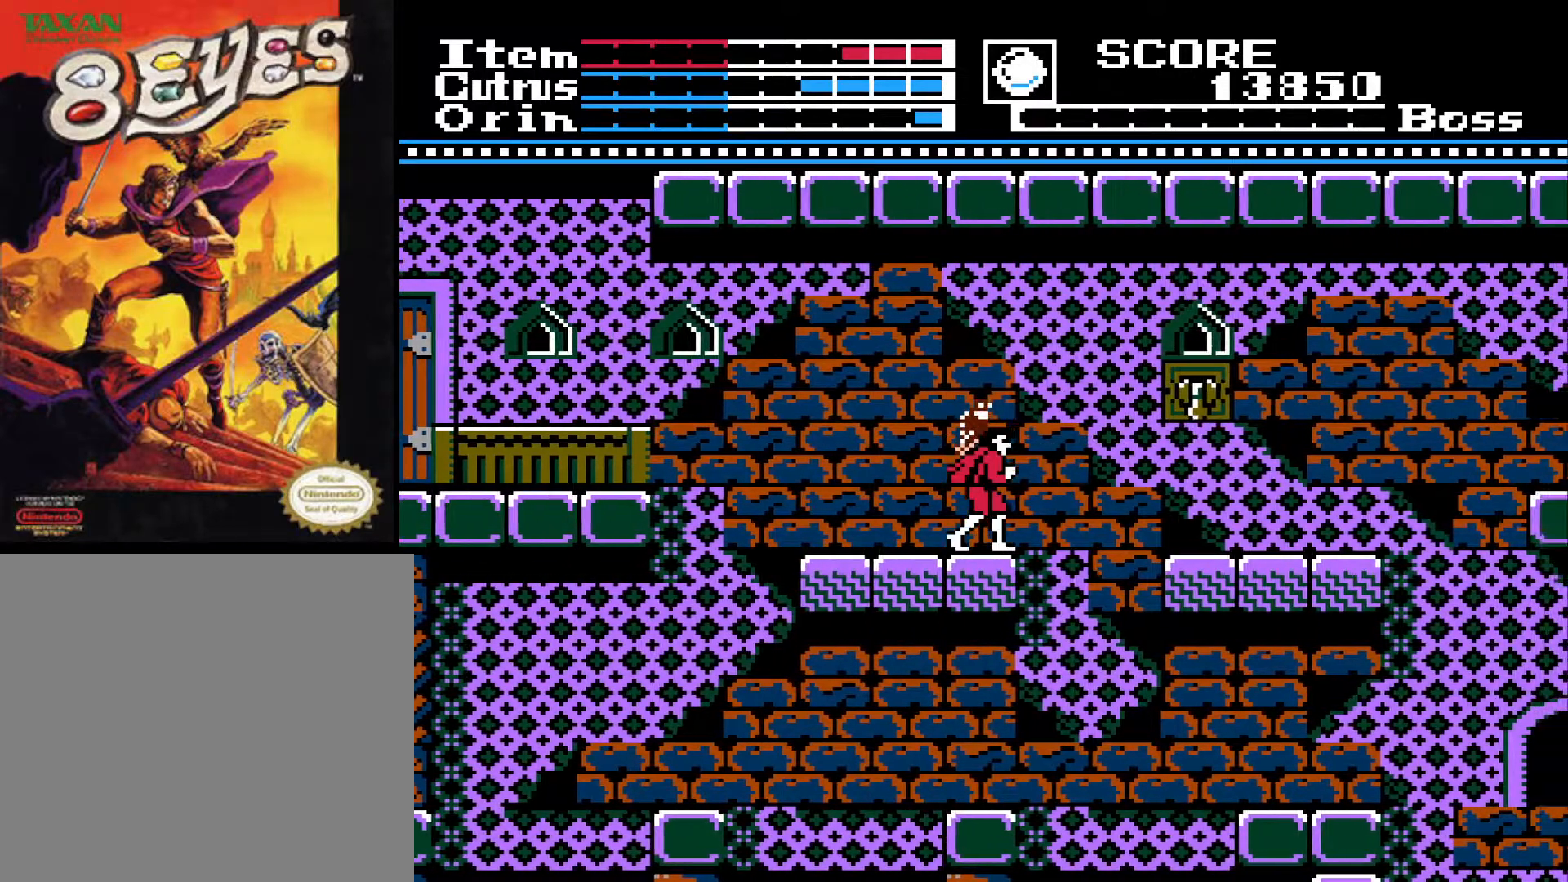
{"buttons": ["DPAD_RIGHT"], "left_stick": "center", "right_stick": "center", "events": [[33, "A", "down"], [450, "A", "up"]]}
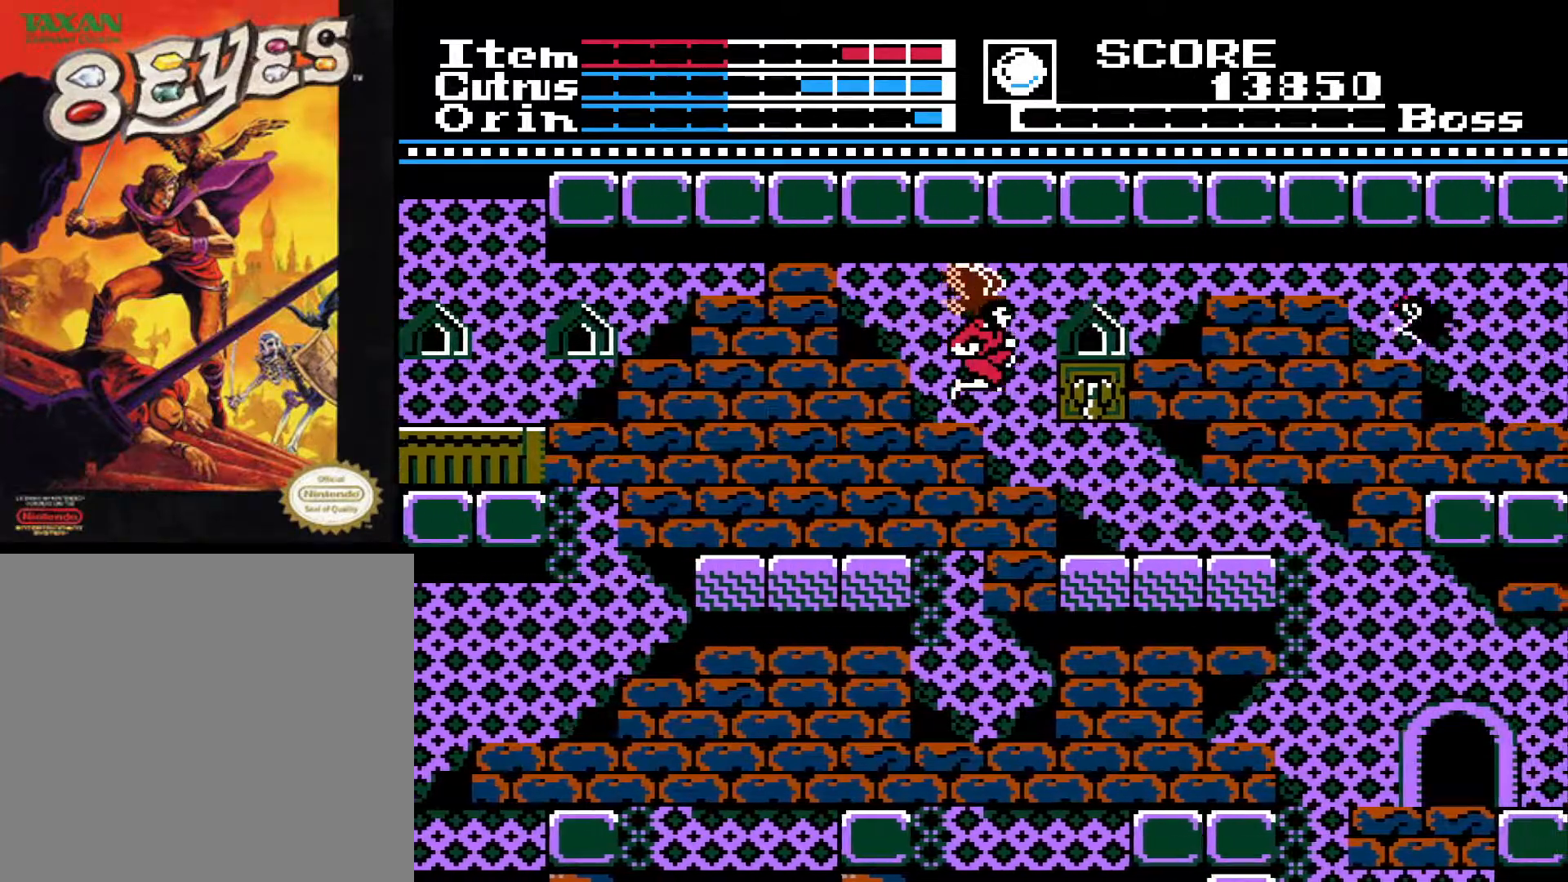
{"buttons": ["DPAD_RIGHT"], "left_stick": "center", "right_stick": "center", "events": []}
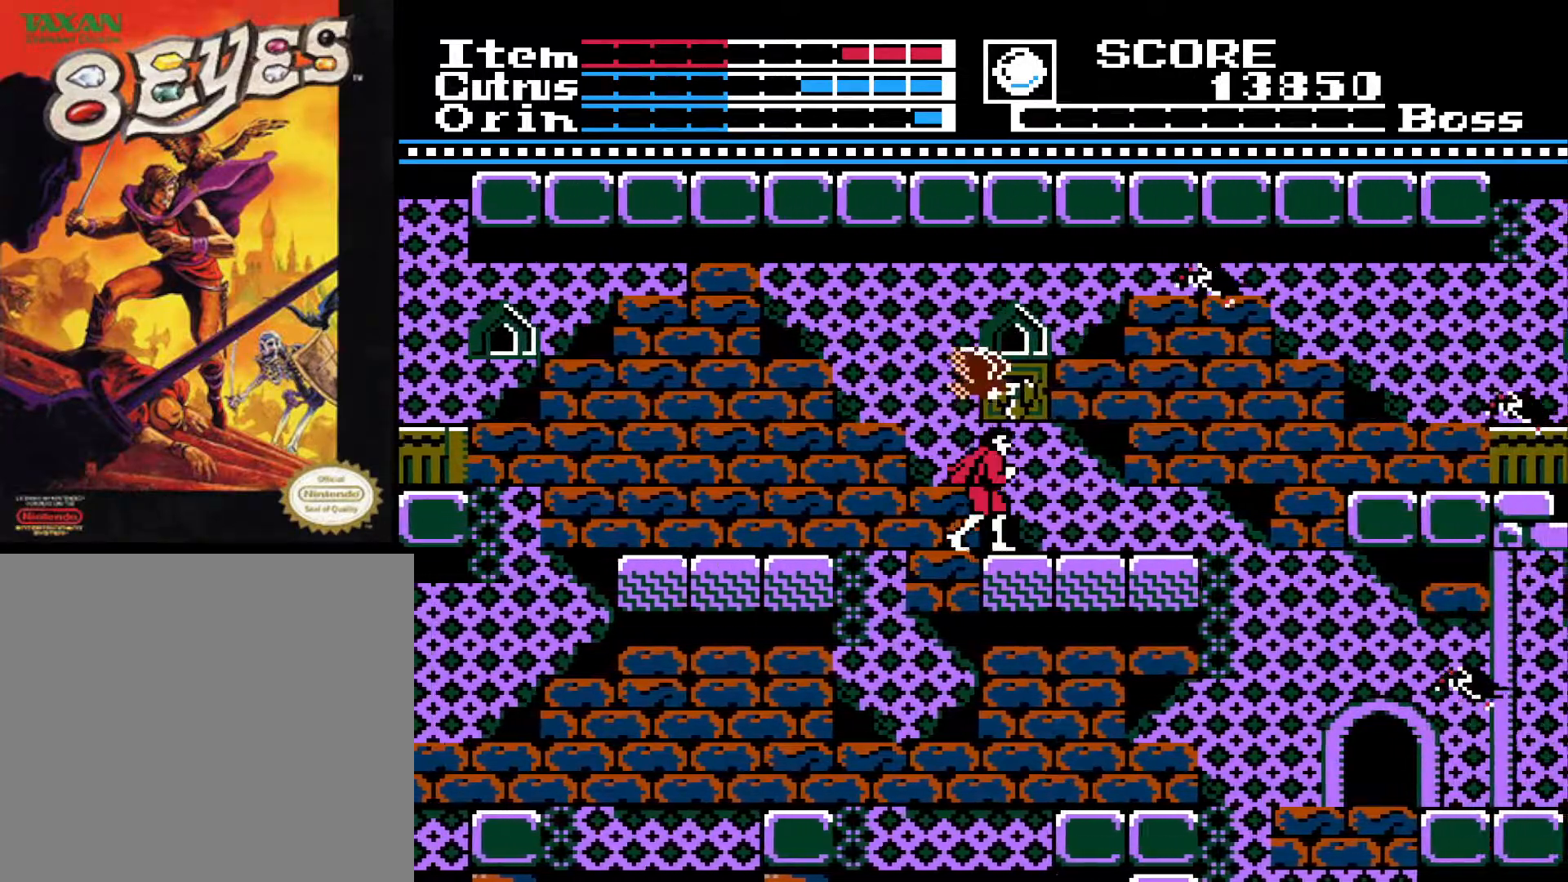
{"buttons": ["DPAD_RIGHT"], "left_stick": "center", "right_stick": "center", "events": []}
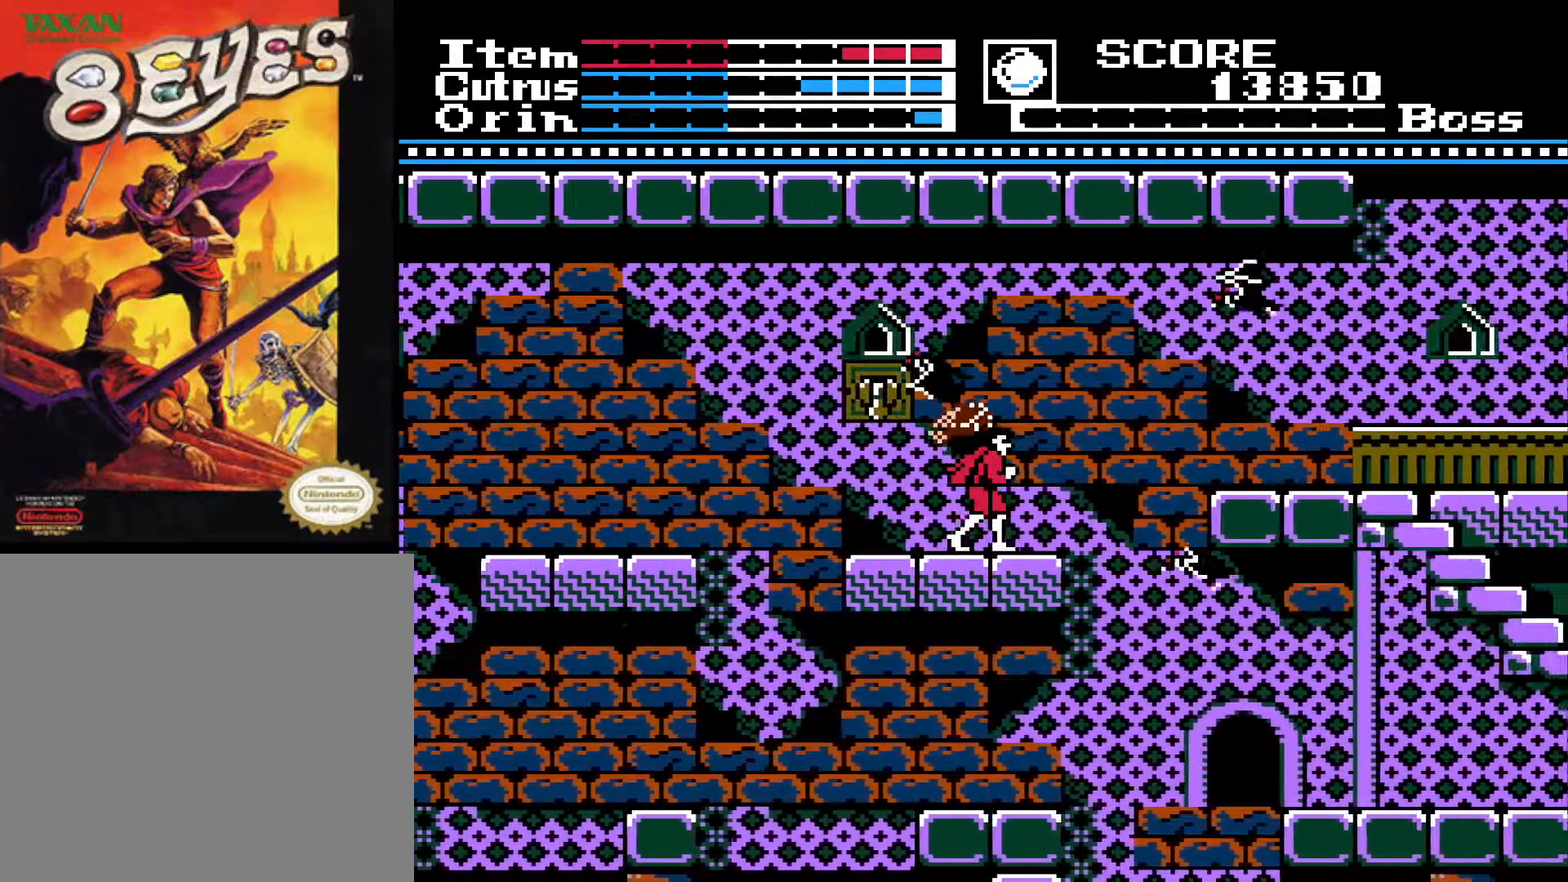
{"buttons": [], "left_stick": "center", "right_stick": "center", "events": [[50, "DPAD_DOWN", "down"], [100, "DPAD_RIGHT", "up"], [200, "DPAD_DOWN", "up"], [283, "X", "down"], [367, "X", "up"], [433, "X", "down"], [500, "X", "up"]]}
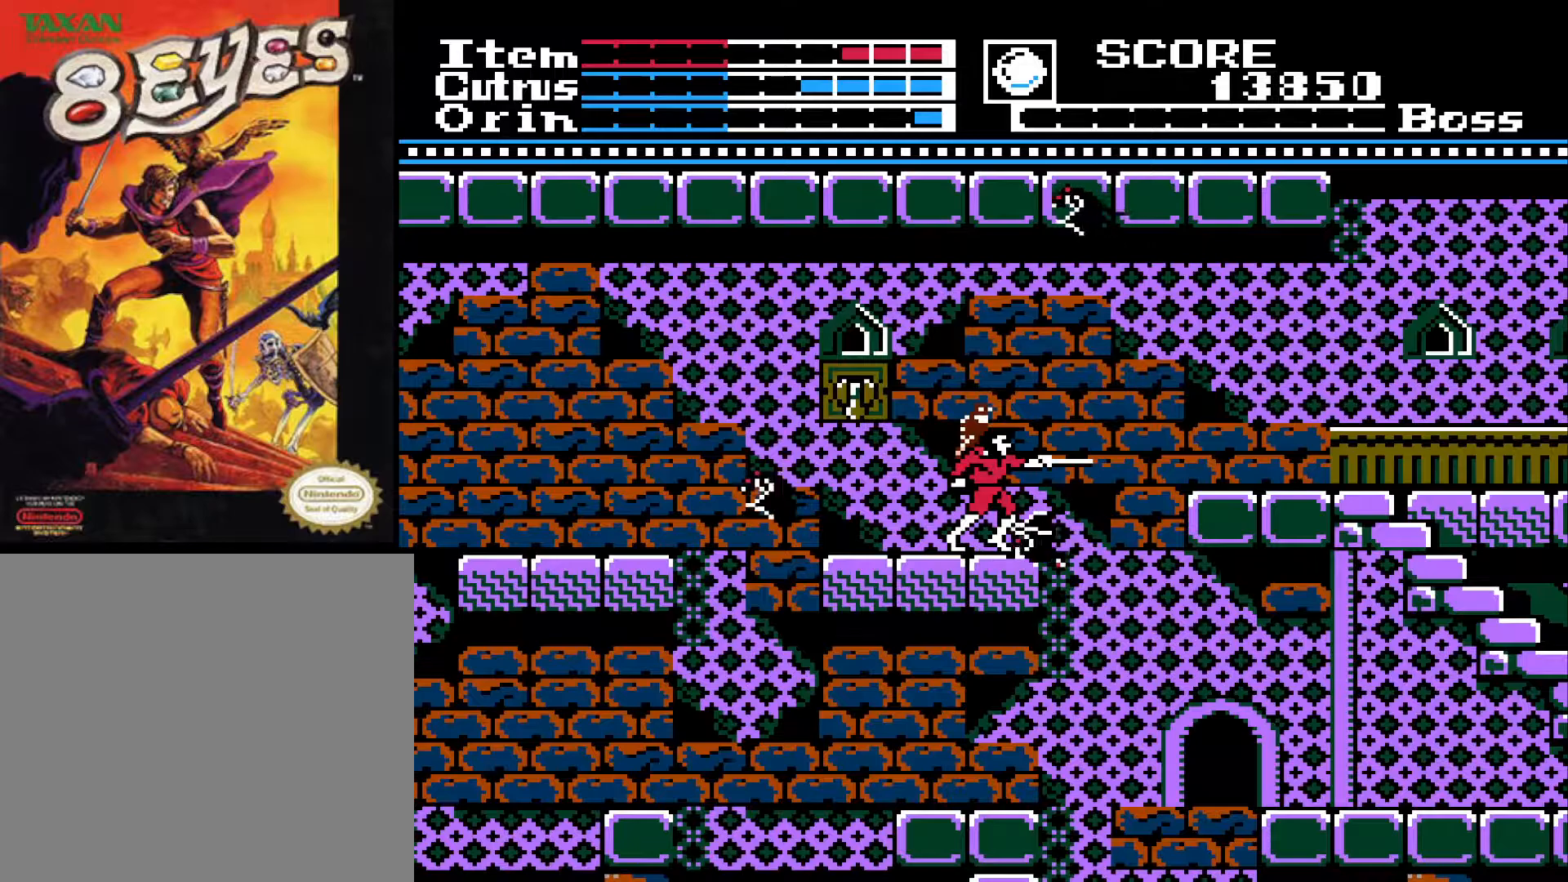
{"buttons": [], "left_stick": "center", "right_stick": "center", "events": [[100, "DPAD_DOWN", "down"], [167, "DPAD_DOWN", "up"], [367, "DPAD_RIGHT", "down"], [500, "DPAD_RIGHT", "up"]]}
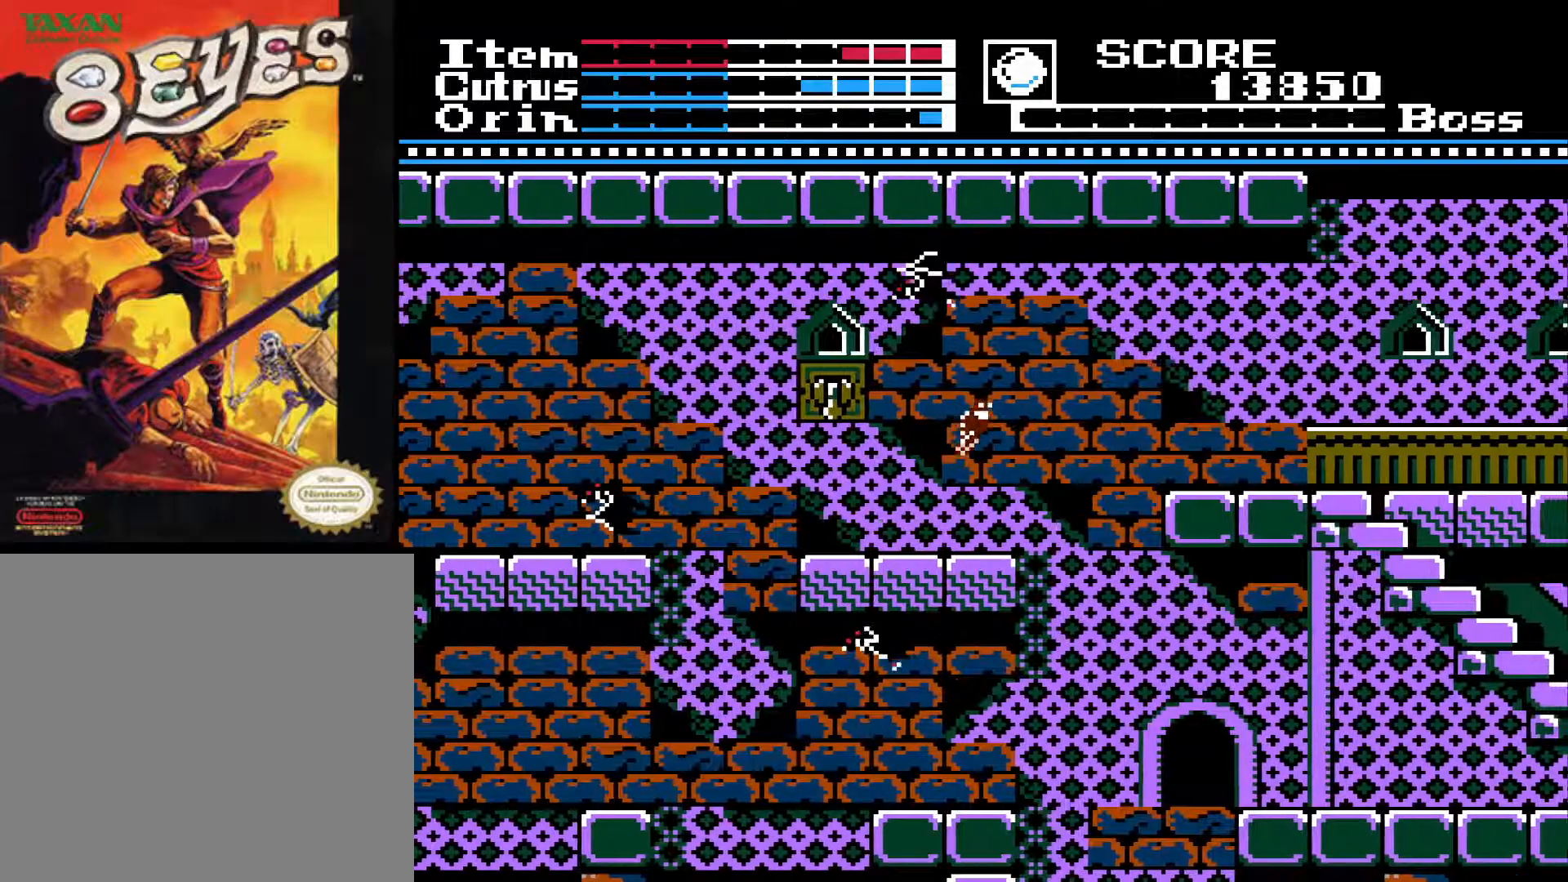
{"buttons": [], "left_stick": "center", "right_stick": "center", "events": [[83, "DPAD_LEFT", "down"], [283, "DPAD_LEFT", "up"], [350, "DPAD_LEFT", "down"], [417, "DPAD_LEFT", "up"]]}
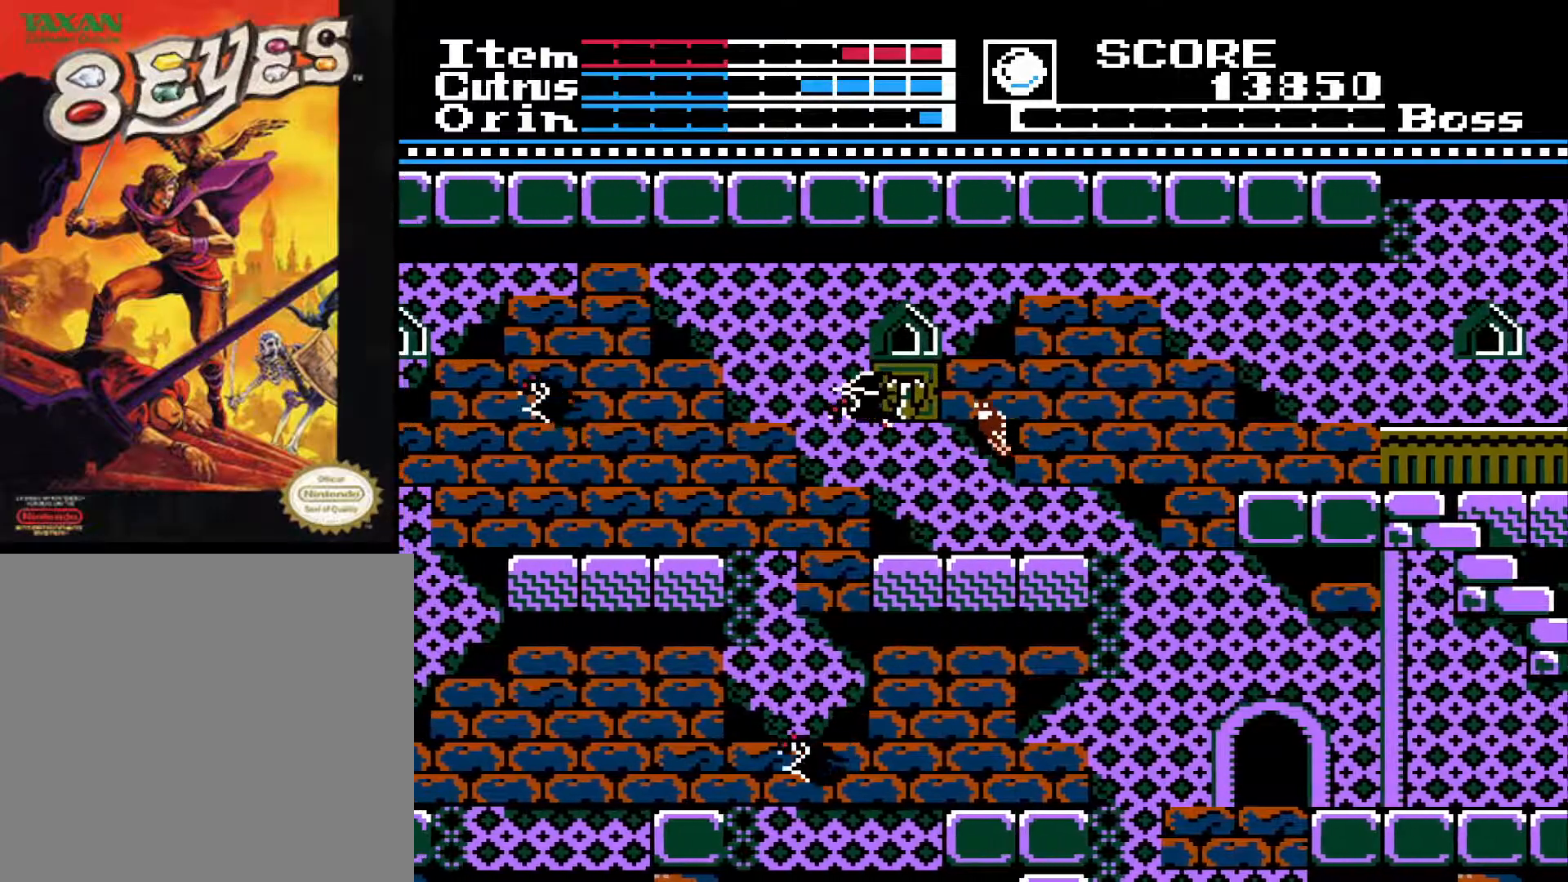
{"buttons": [], "left_stick": "center", "right_stick": "center", "events": [[83, "DPAD_LEFT", "down"], [150, "DPAD_LEFT", "up"], [217, "A", "down"], [283, "X", "down"], [350, "A", "up"], [400, "X", "up"]]}
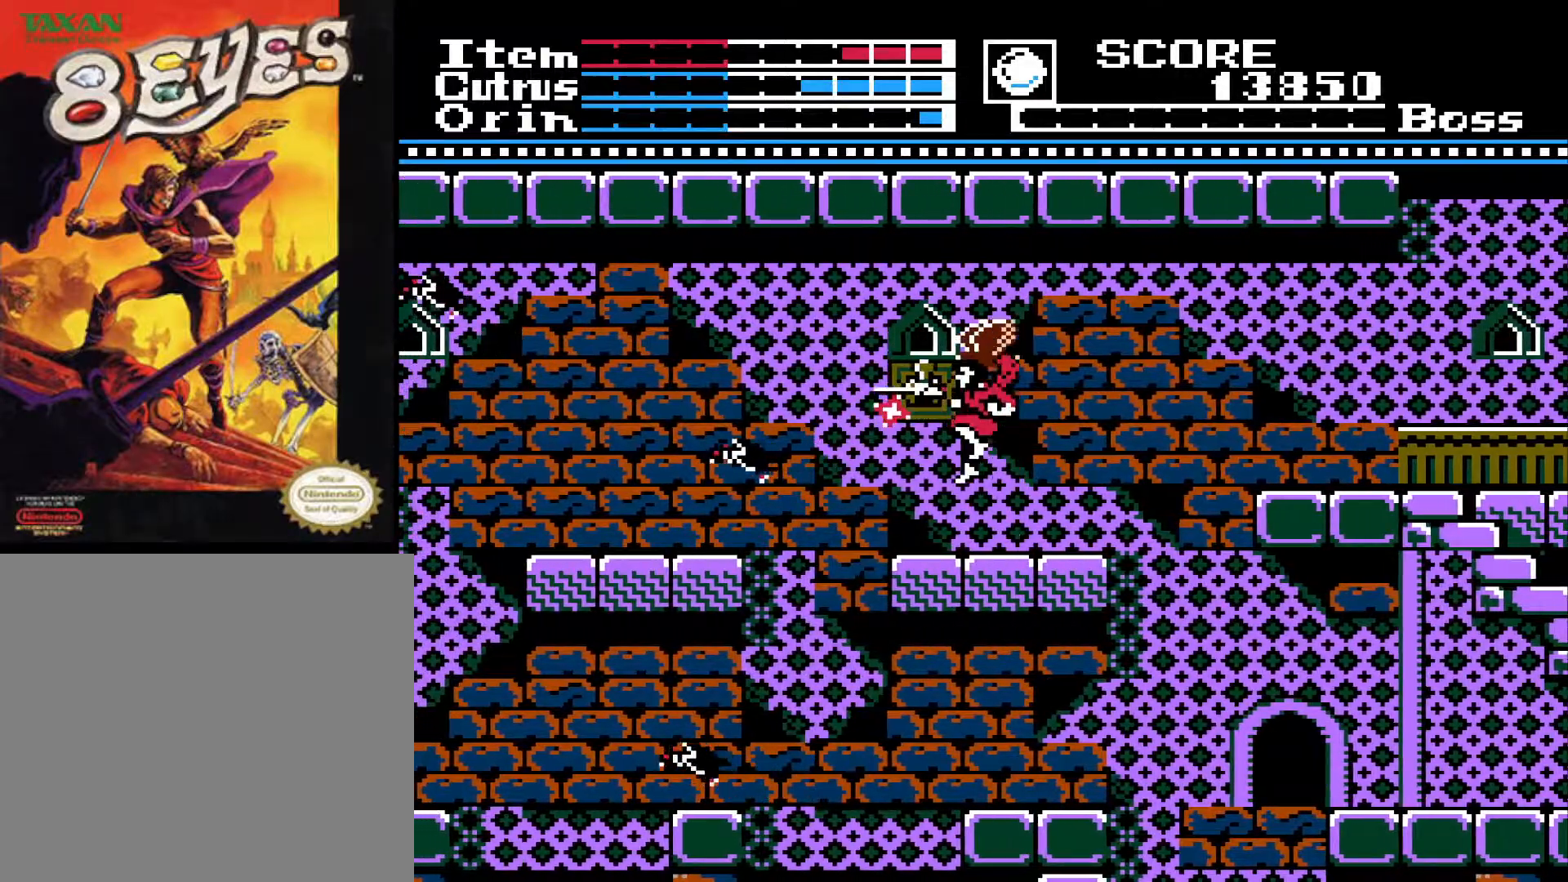
{"buttons": ["DPAD_LEFT"], "left_stick": "center", "right_stick": "center", "events": [[167, "DPAD_LEFT", "down"]]}
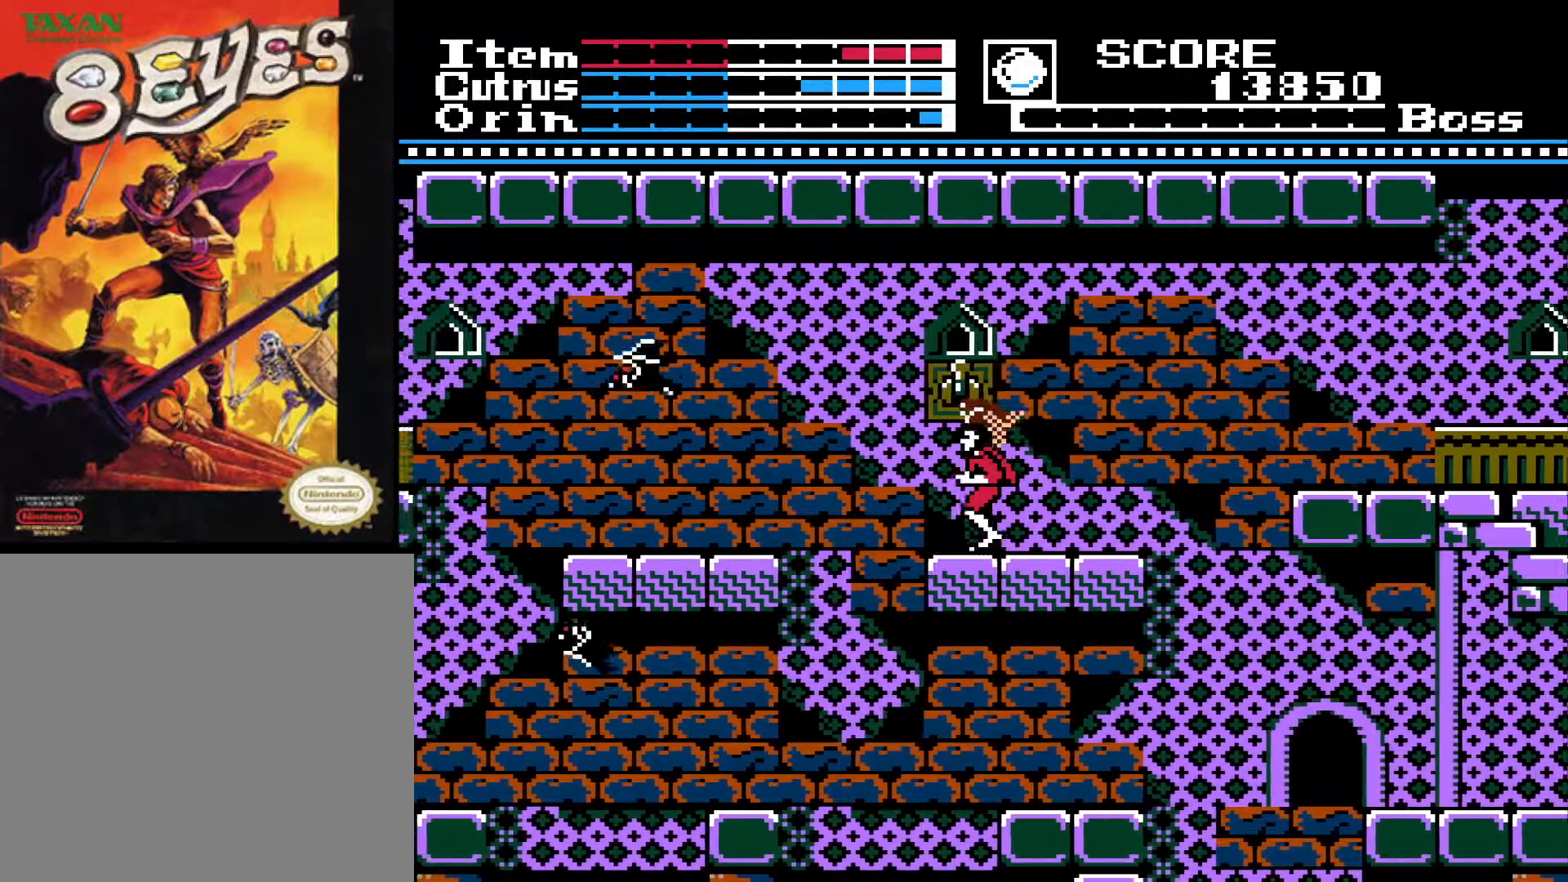
{"buttons": ["A", "DPAD_LEFT"], "left_stick": "center", "right_stick": "center", "events": [[183, "A", "down"]]}
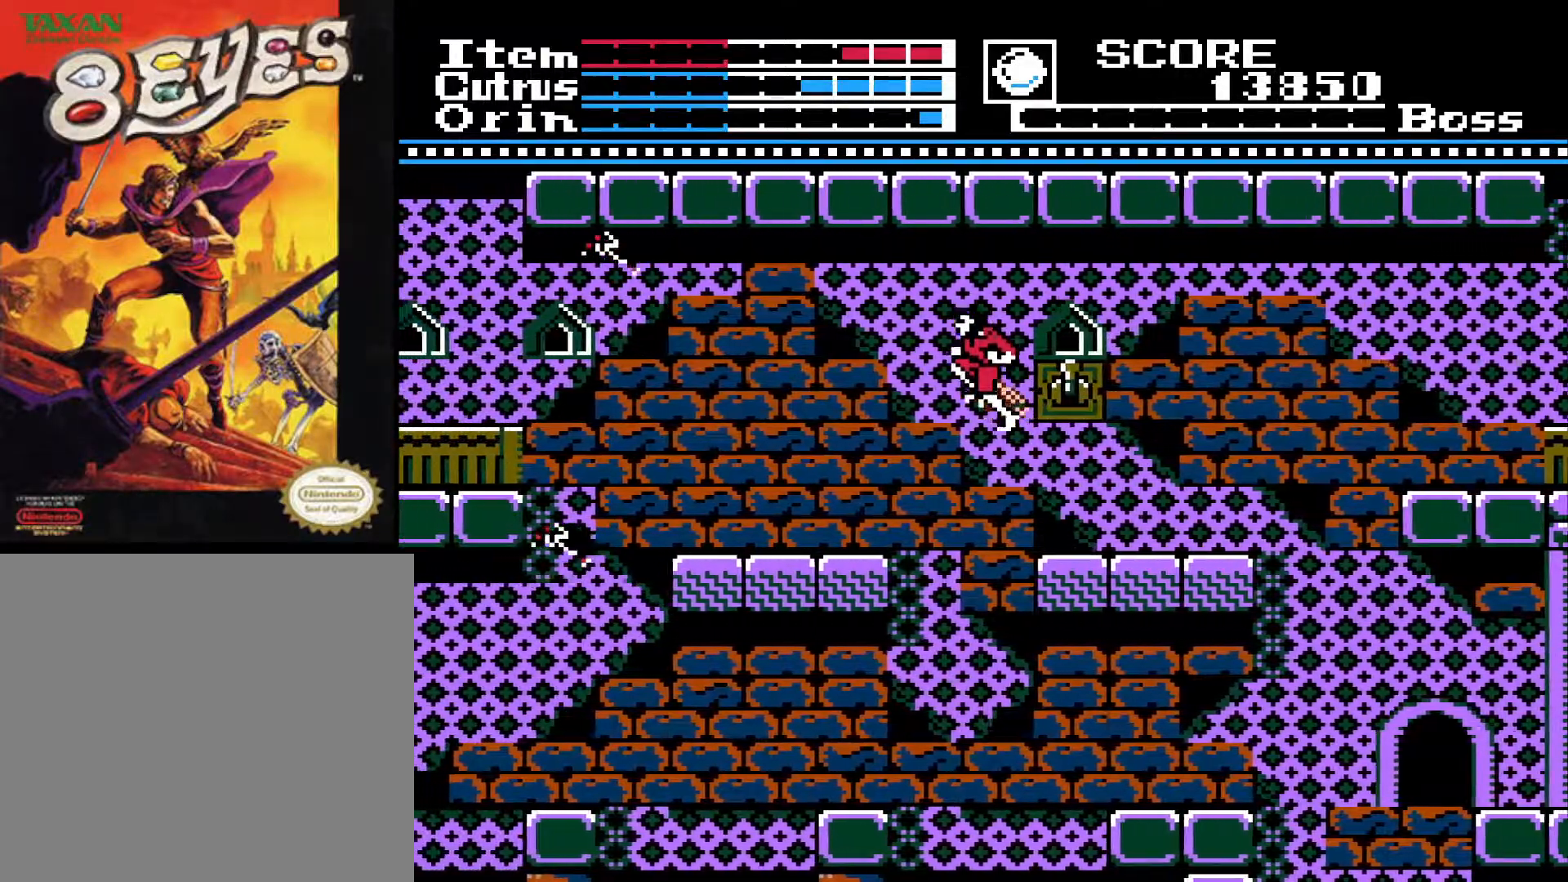
{"buttons": ["DPAD_LEFT"], "left_stick": "center", "right_stick": "center", "events": [[150, "A", "up"]]}
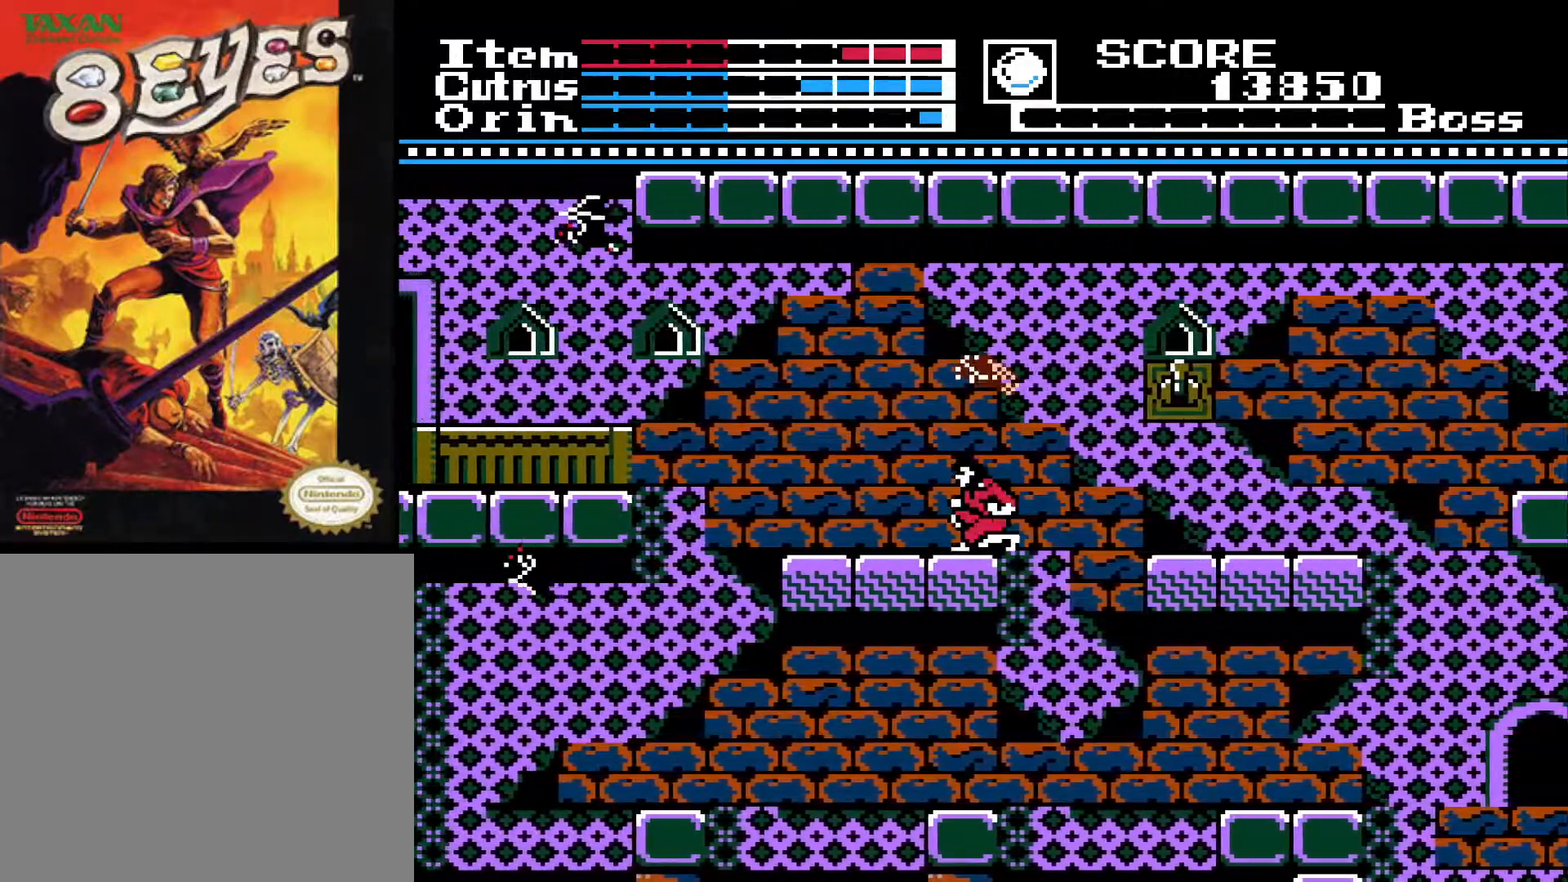
{"buttons": ["DPAD_LEFT"], "left_stick": "center", "right_stick": "center", "events": []}
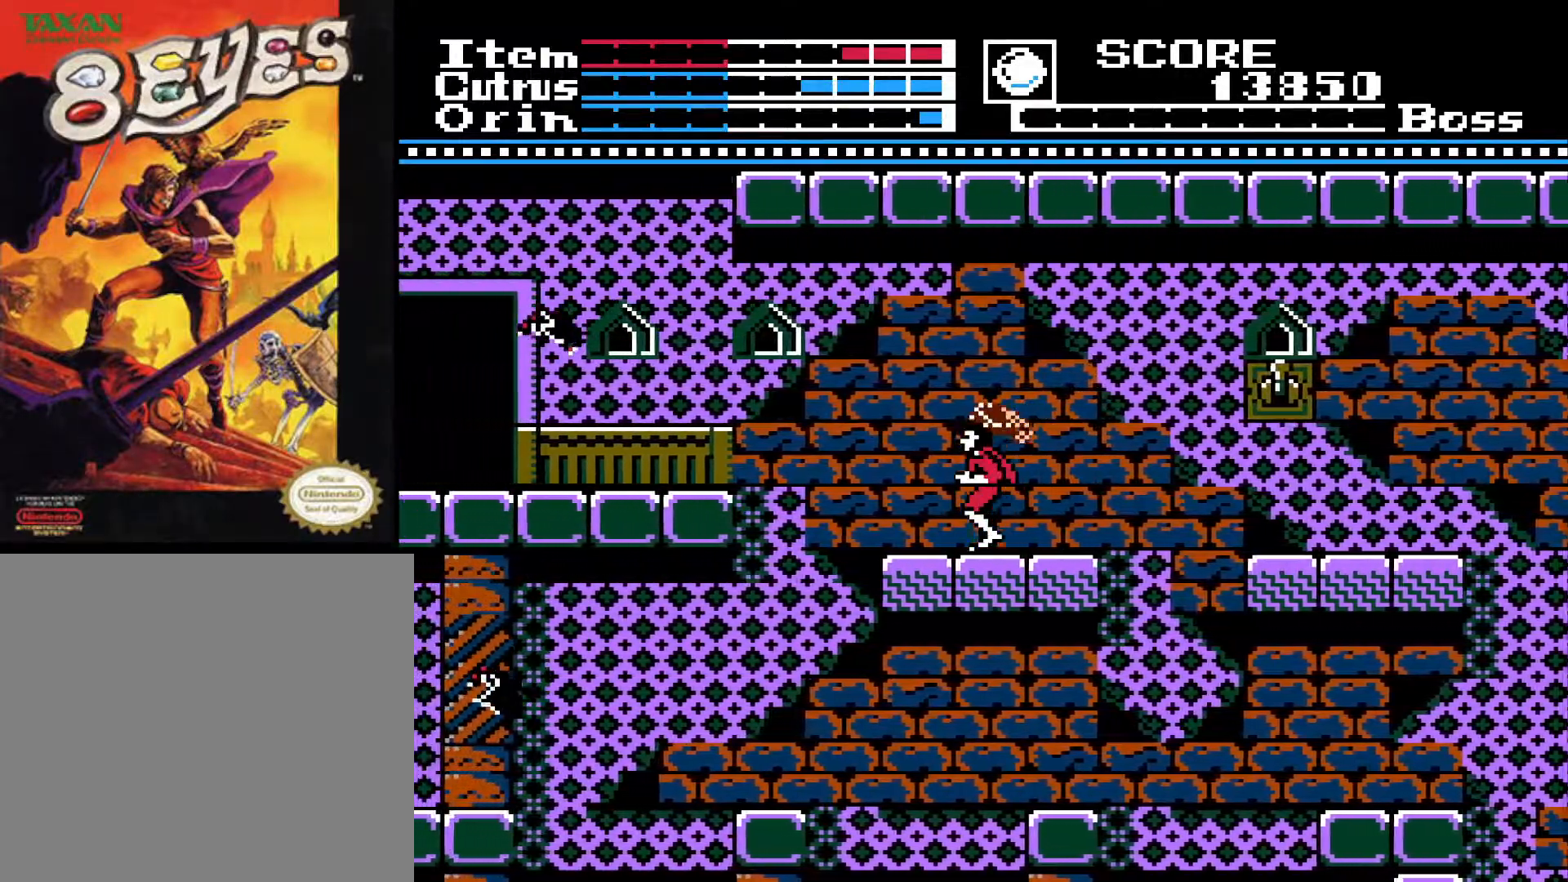
{"buttons": ["A", "DPAD_LEFT"], "left_stick": "center", "right_stick": "center", "events": [[333, "A", "down"]]}
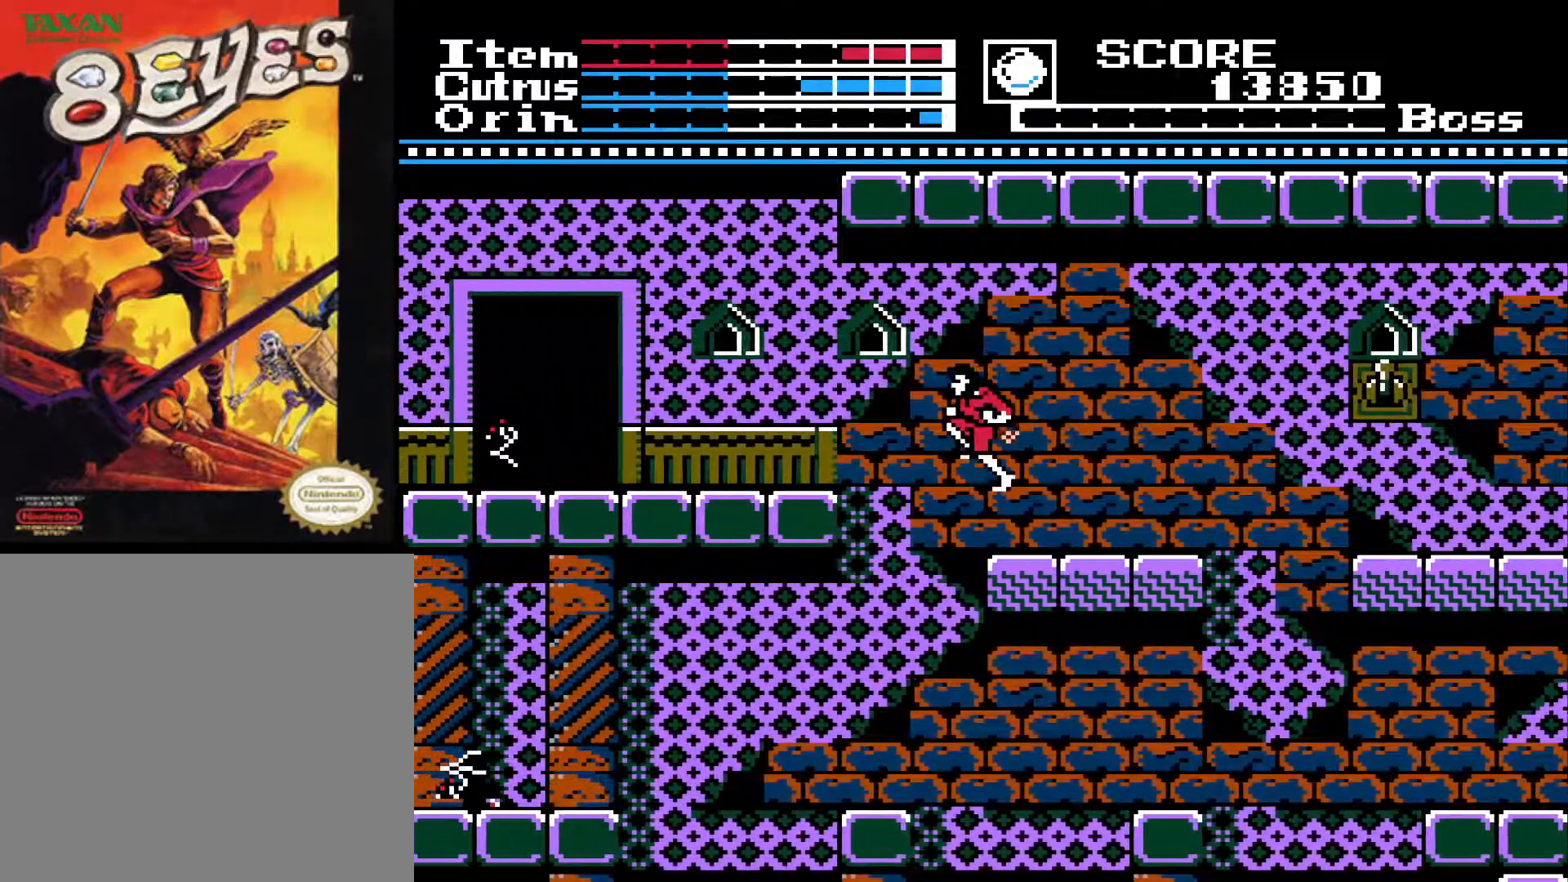
{"buttons": ["A", "DPAD_LEFT"], "left_stick": "center", "right_stick": "center", "events": []}
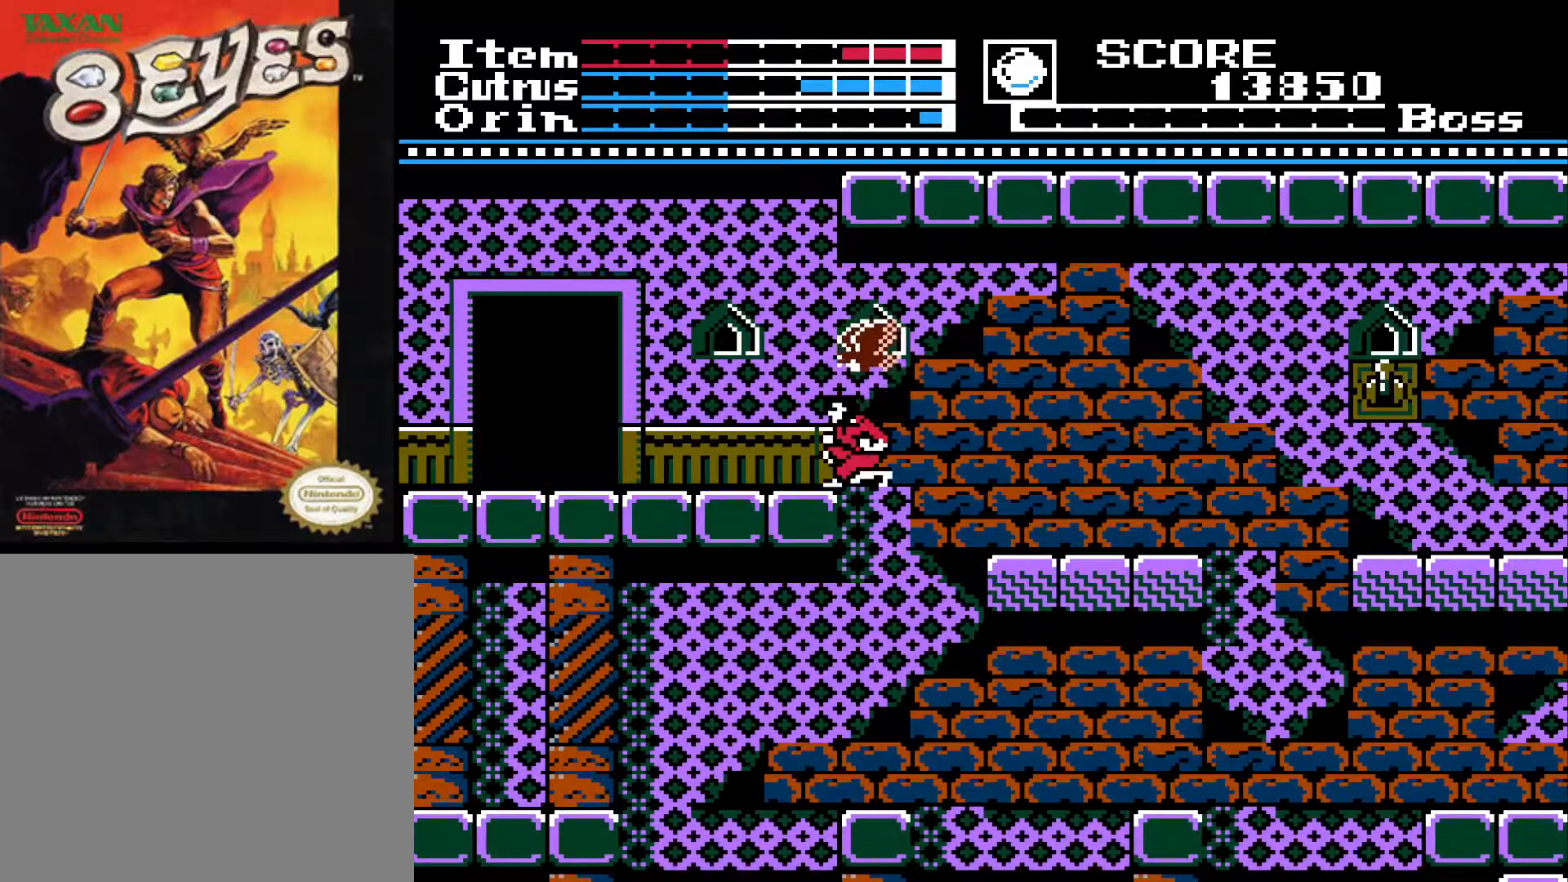
{"buttons": ["DPAD_LEFT"], "left_stick": "center", "right_stick": "center", "events": [[200, "A", "up"]]}
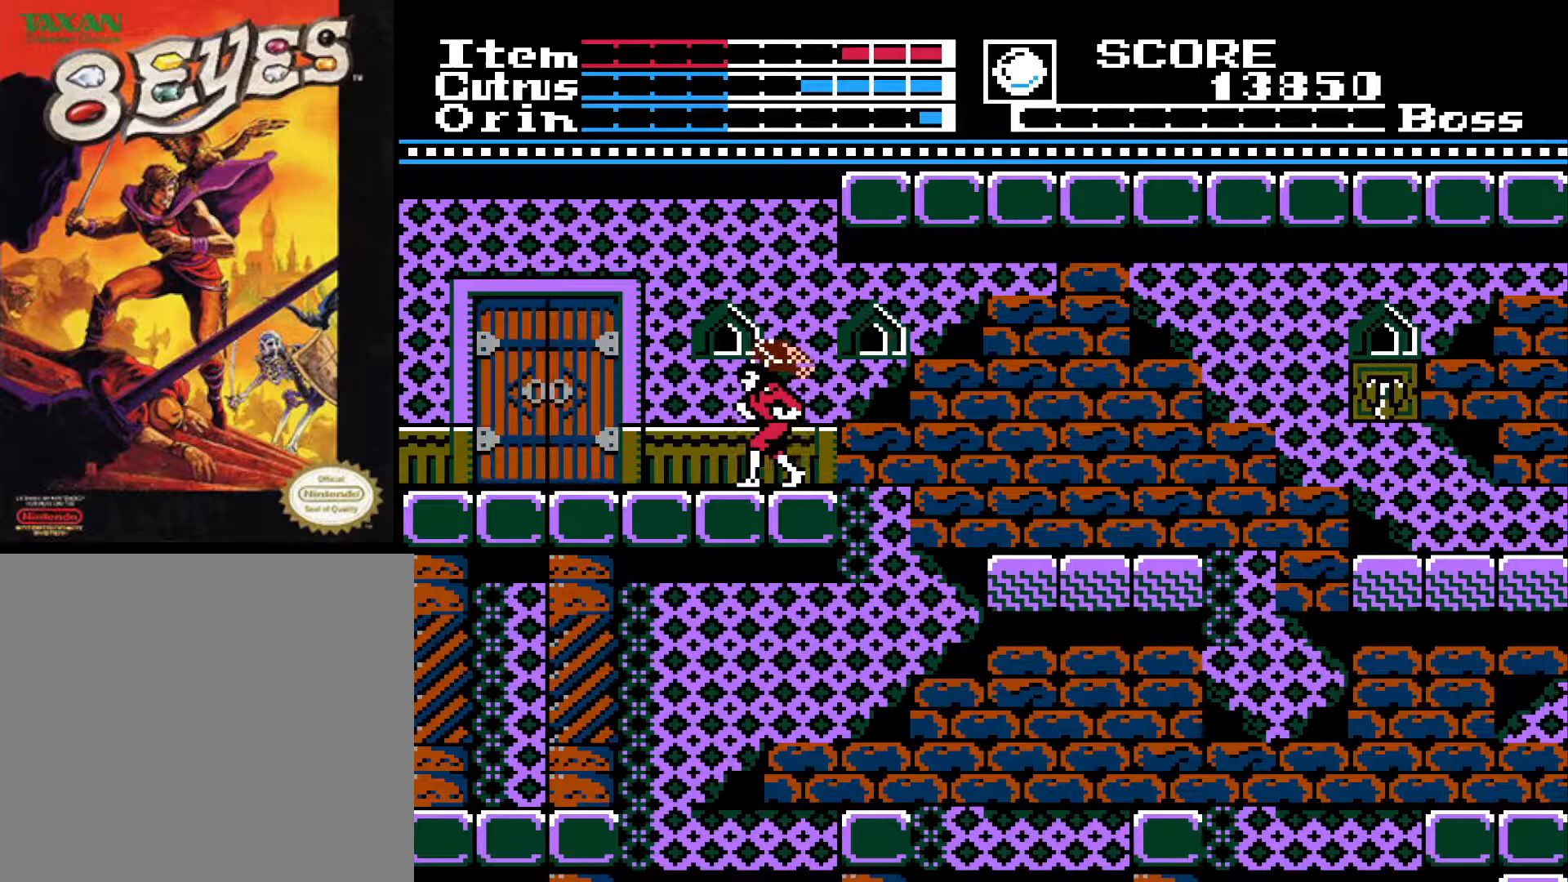
{"buttons": ["DPAD_LEFT"], "left_stick": "center", "right_stick": "center", "events": []}
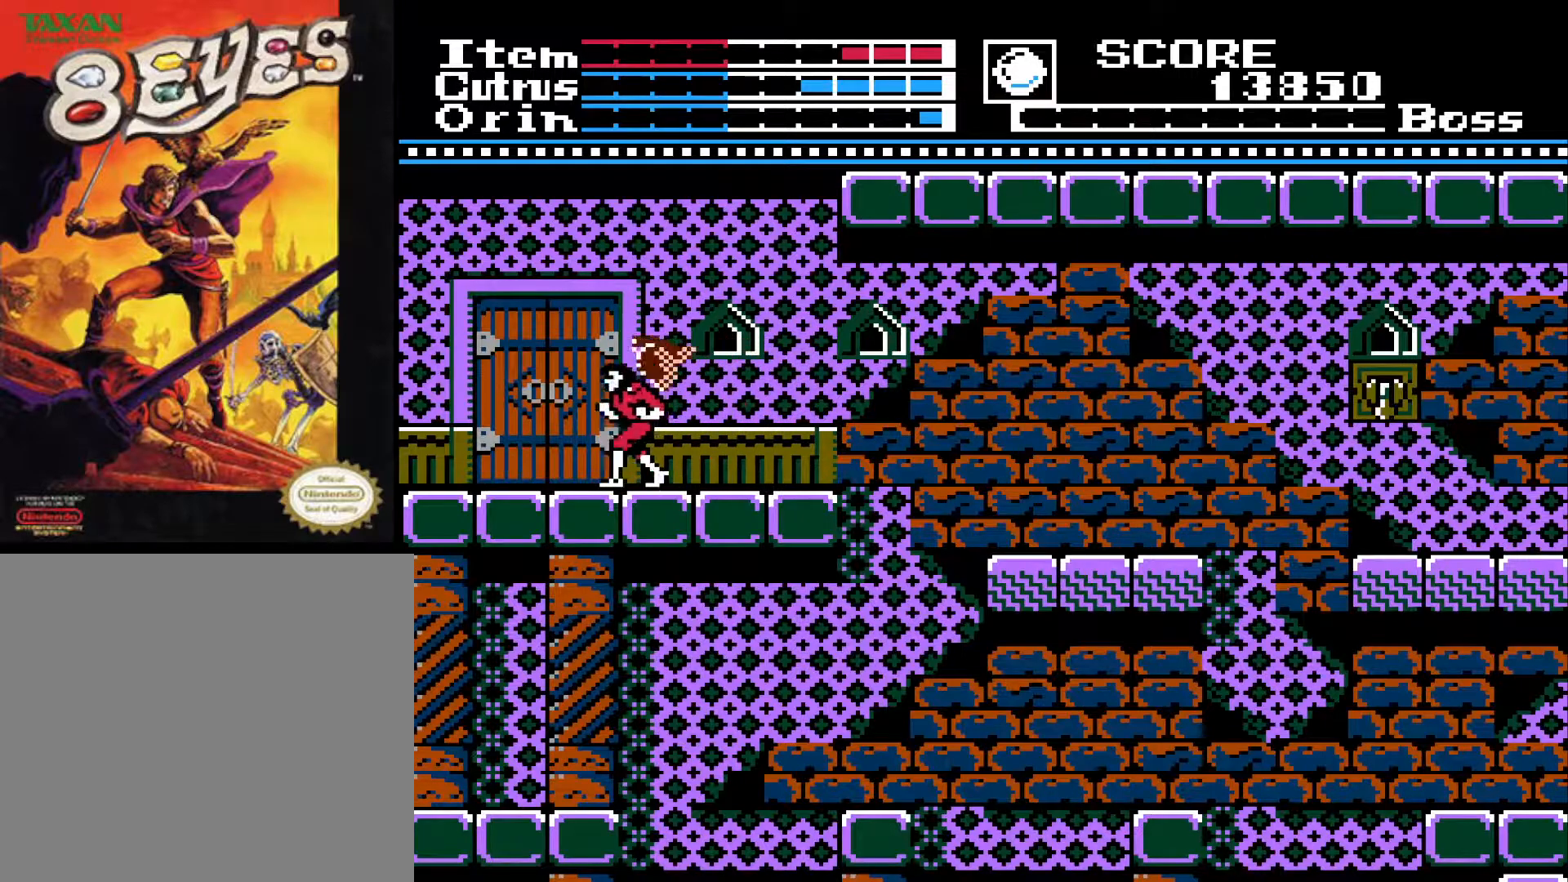
{"buttons": ["DPAD_UP"], "left_stick": "center", "right_stick": "center", "events": [[267, "DPAD_LEFT", "up"], [317, "DPAD_UP", "down"], [417, "DPAD_UP", "up"], [483, "DPAD_UP", "down"]]}
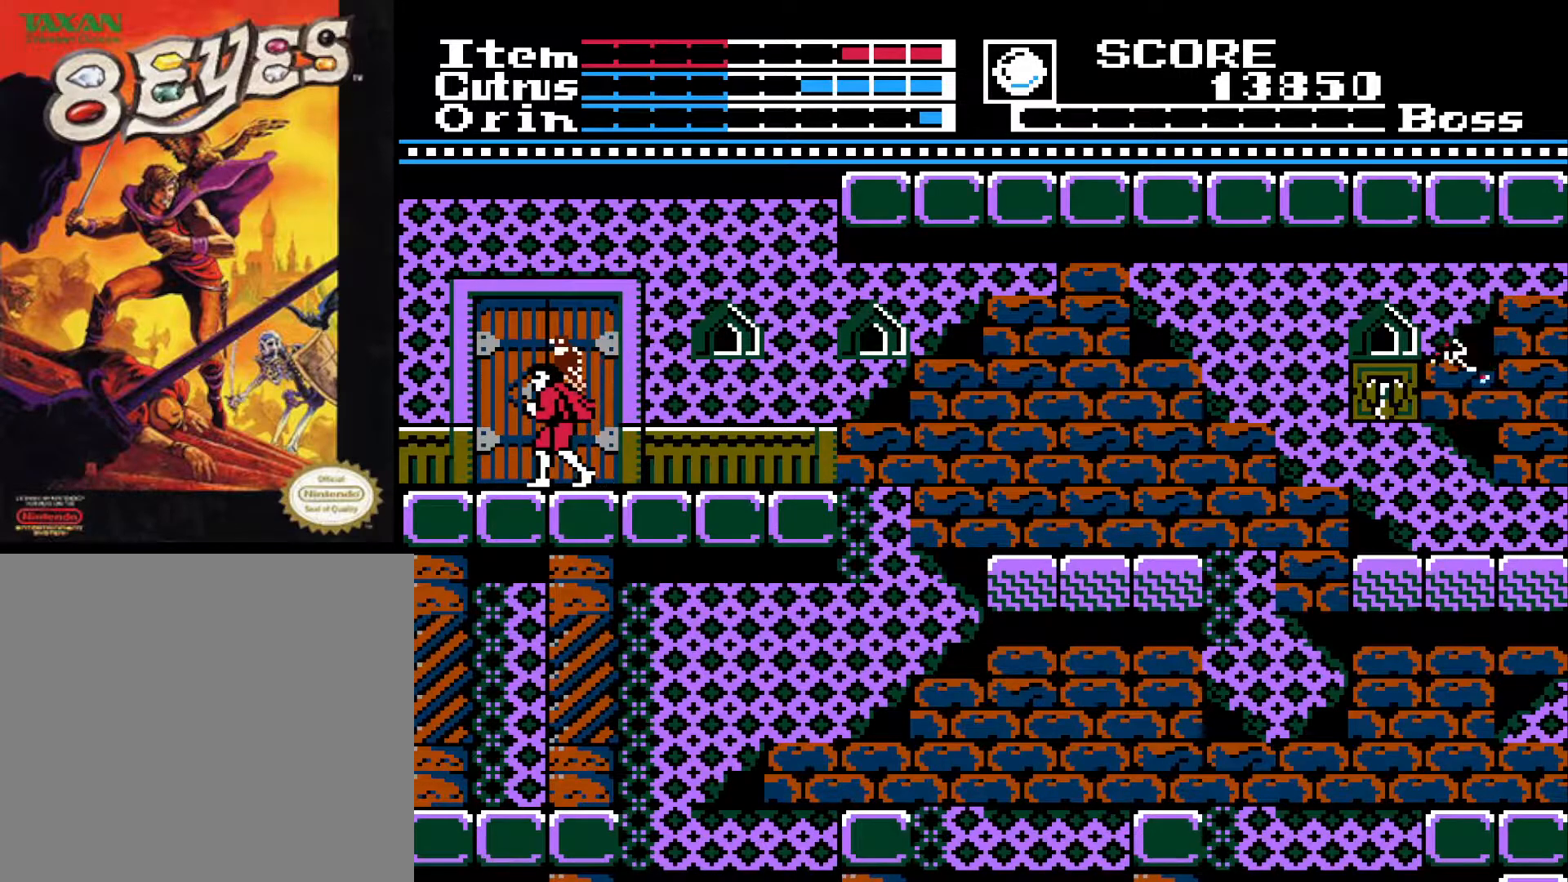
{"buttons": [], "left_stick": "center", "right_stick": "center", "events": [[100, "DPAD_UP", "up"], [283, "DPAD_RIGHT", "down"], [417, "DPAD_RIGHT", "up"]]}
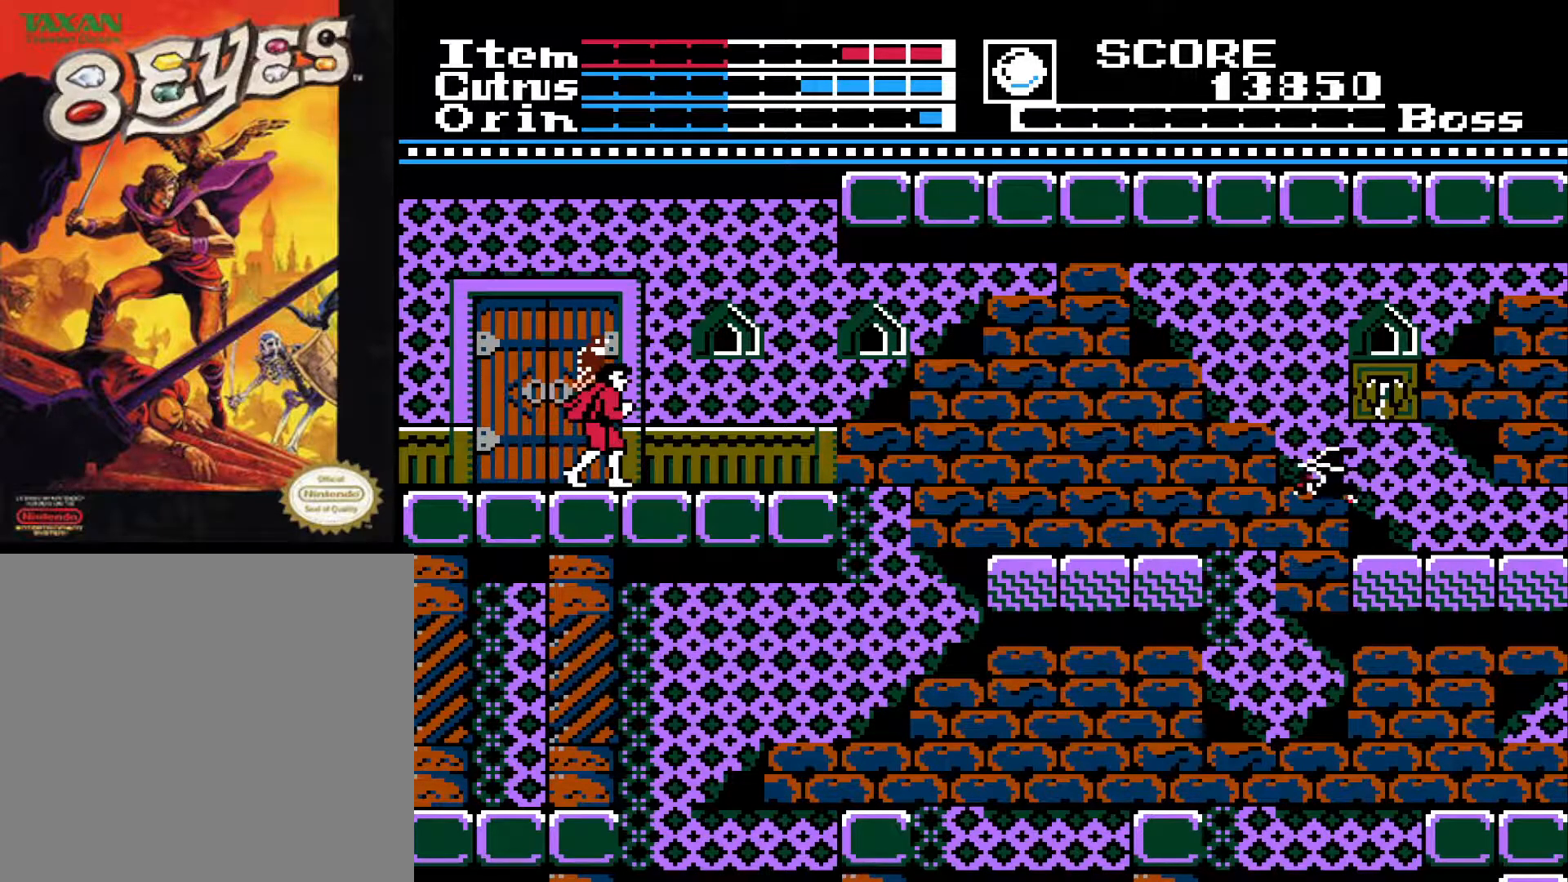
{"buttons": ["DPAD_RIGHT"], "left_stick": "center", "right_stick": "center", "events": [[50, "DPAD_RIGHT", "down"], [250, "DPAD_RIGHT", "up"], [483, "DPAD_RIGHT", "down"]]}
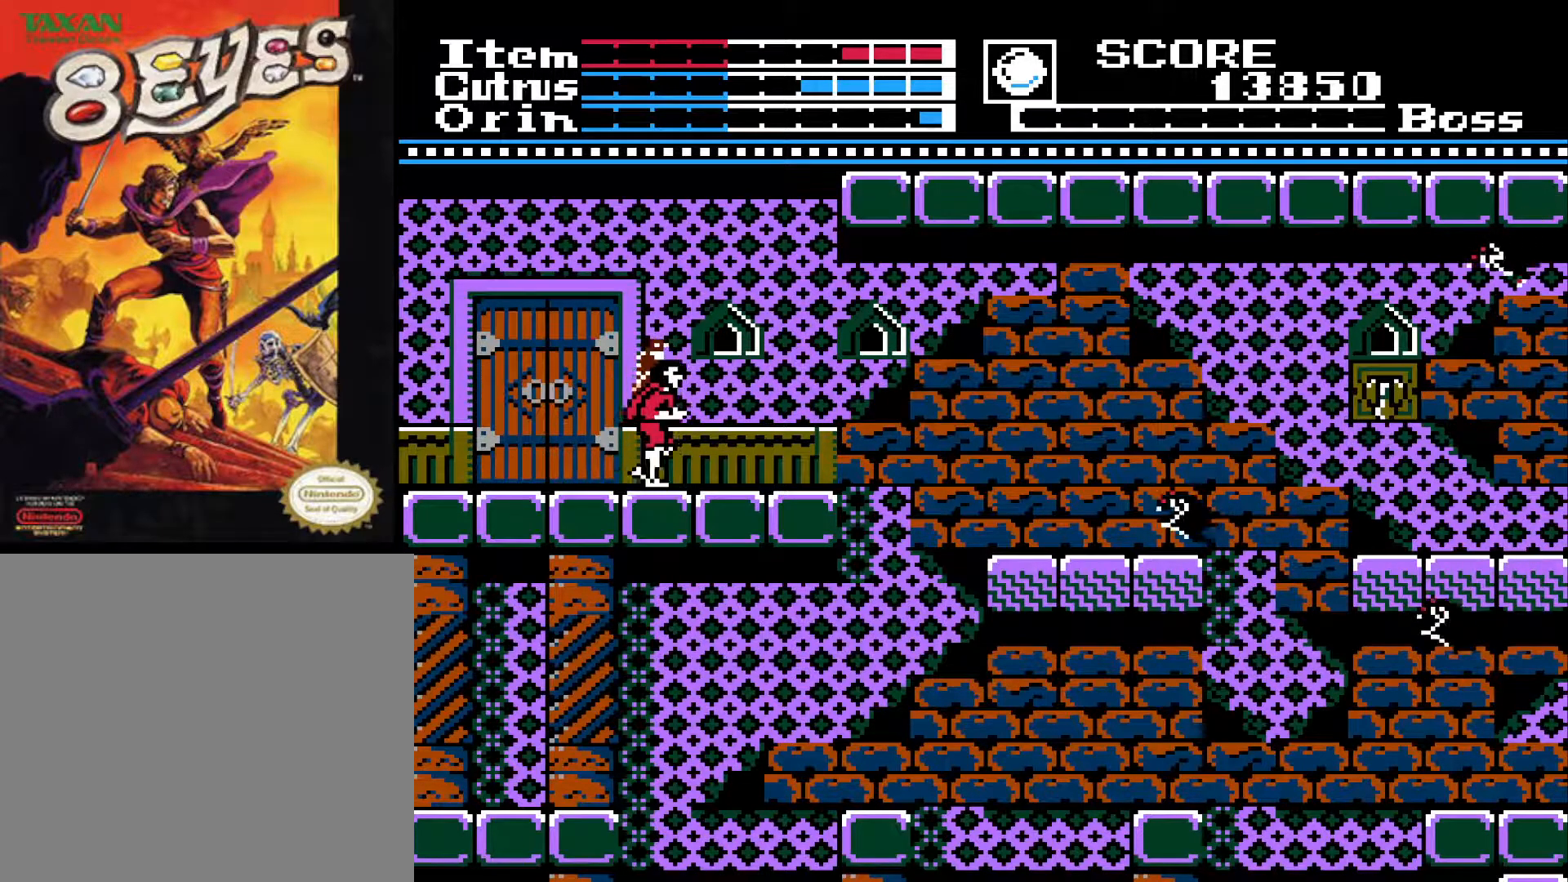
{"buttons": ["DPAD_RIGHT"], "left_stick": "center", "right_stick": "center", "events": []}
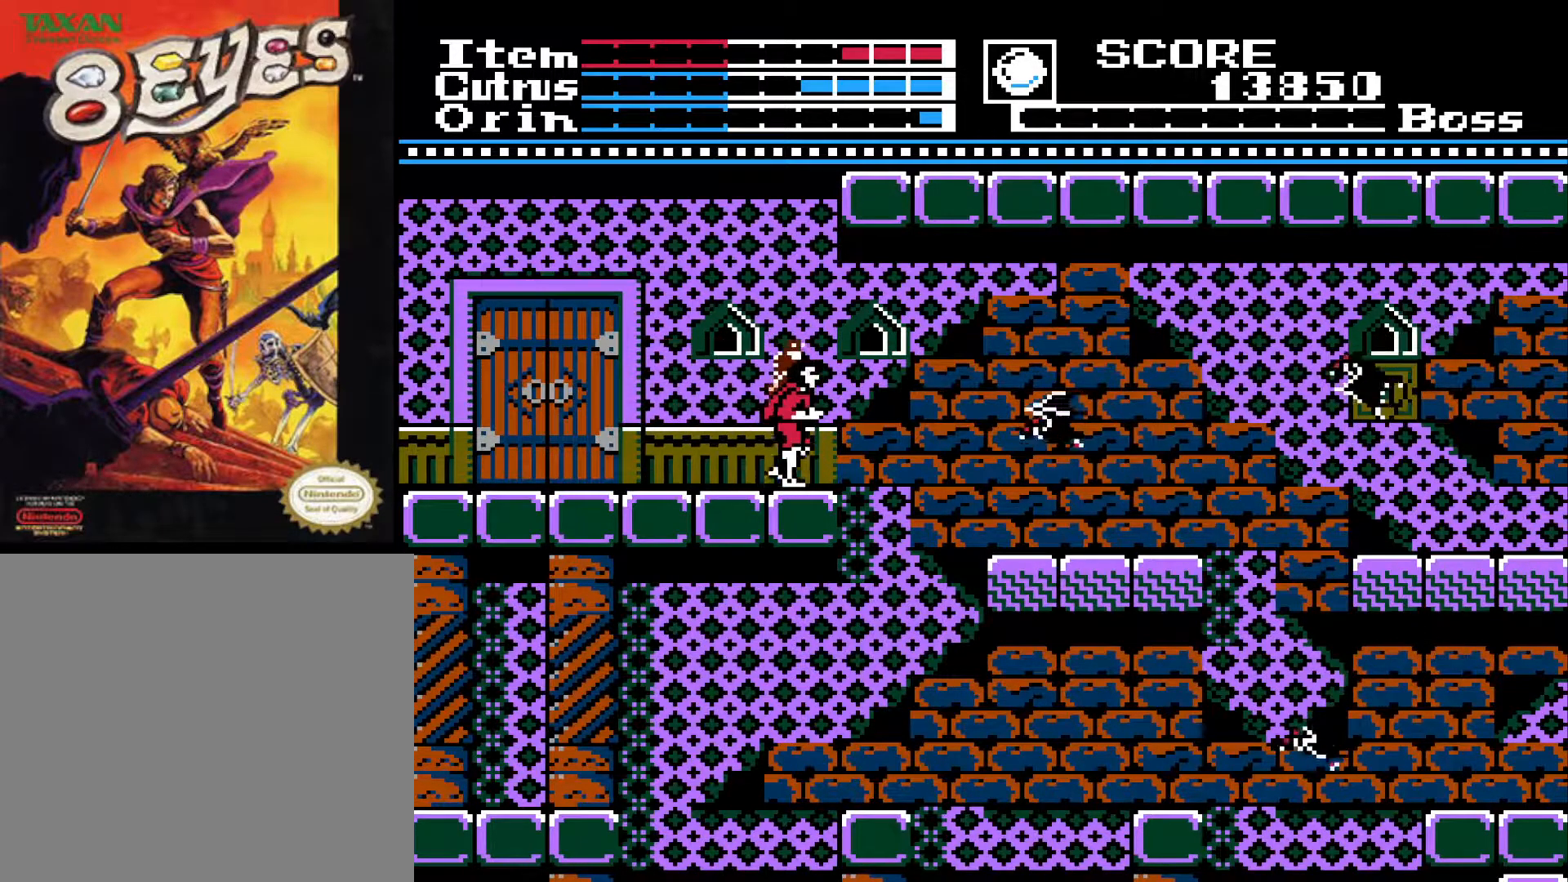
{"buttons": [], "left_stick": "center", "right_stick": "center", "events": [[100, "DPAD_RIGHT", "up"], [183, "A", "down"], [300, "X", "down"], [433, "A", "up"], [467, "X", "up"]]}
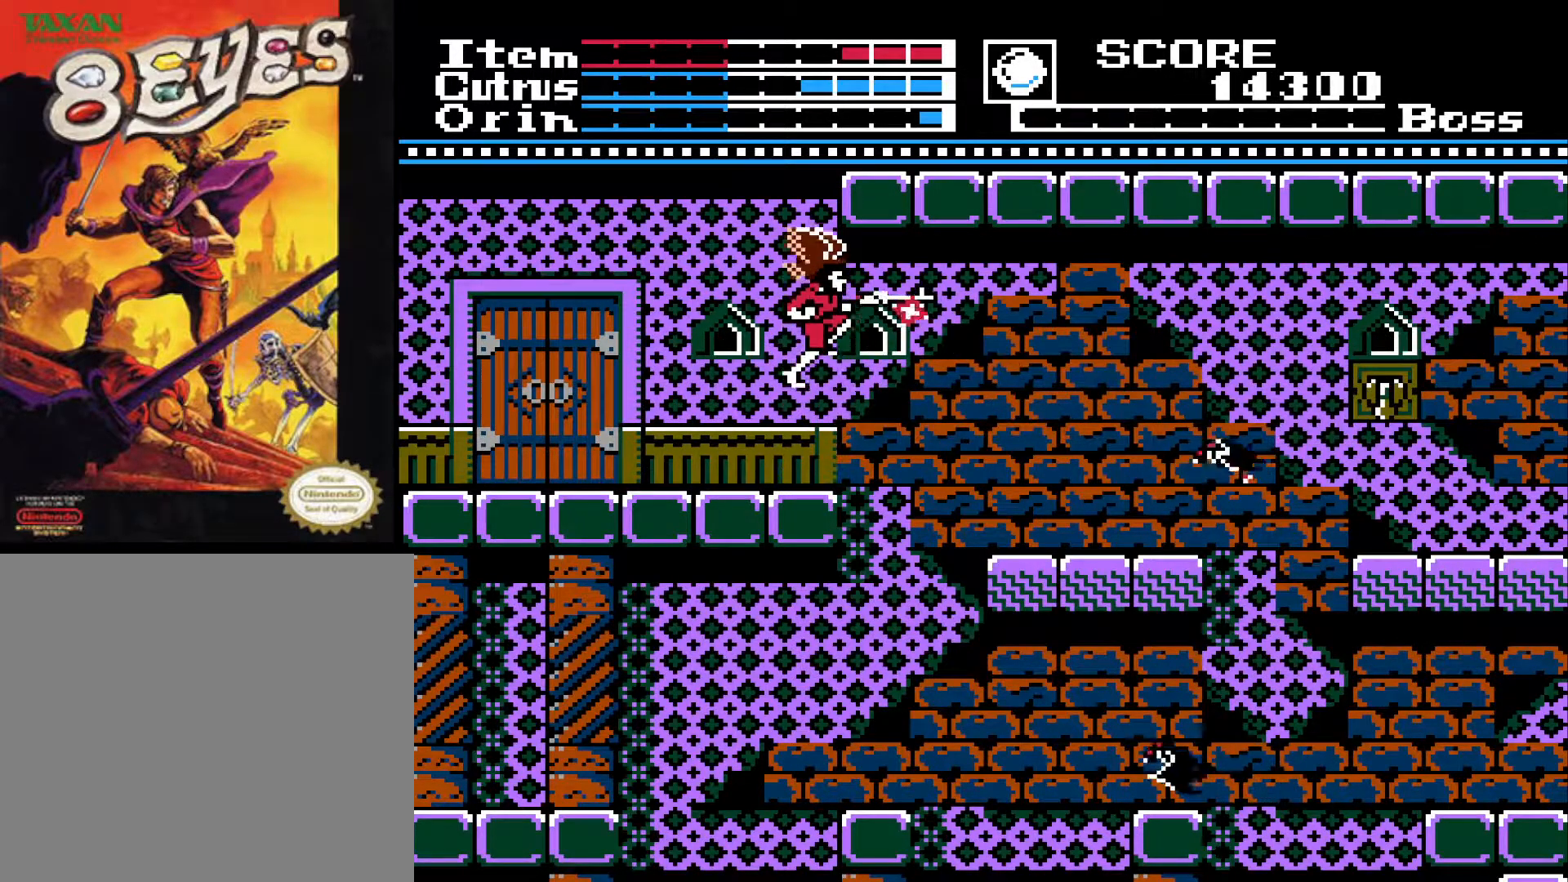
{"buttons": ["DPAD_LEFT"], "left_stick": "center", "right_stick": "center", "events": [[200, "DPAD_LEFT", "down"]]}
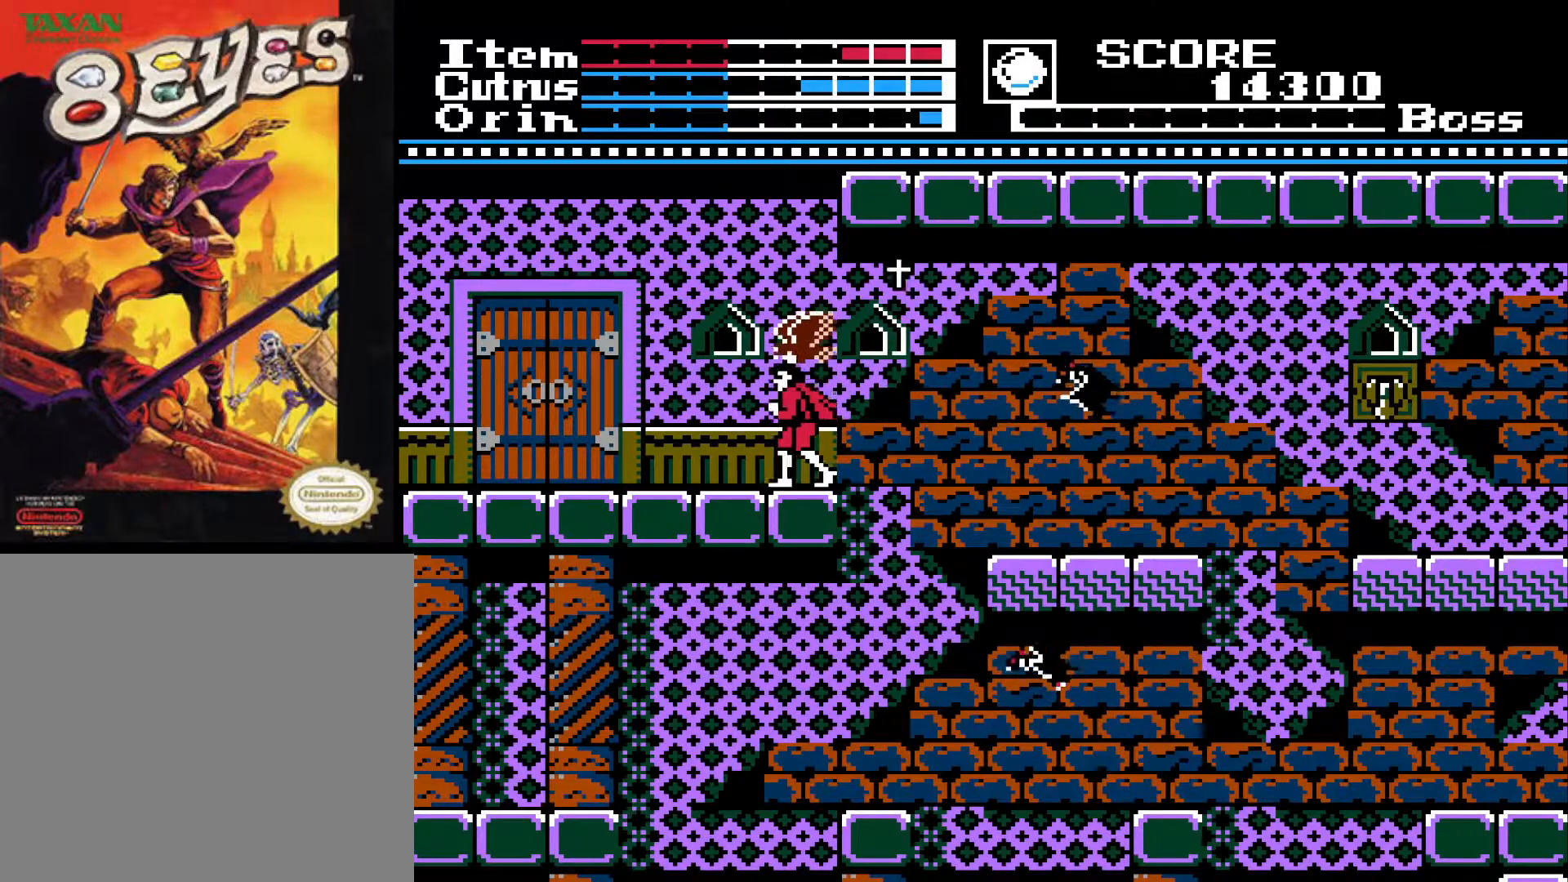
{"buttons": ["A"], "left_stick": "center", "right_stick": "center", "events": [[233, "DPAD_LEFT", "up"], [283, "DPAD_RIGHT", "down"], [433, "DPAD_RIGHT", "up"], [467, "A", "down"]]}
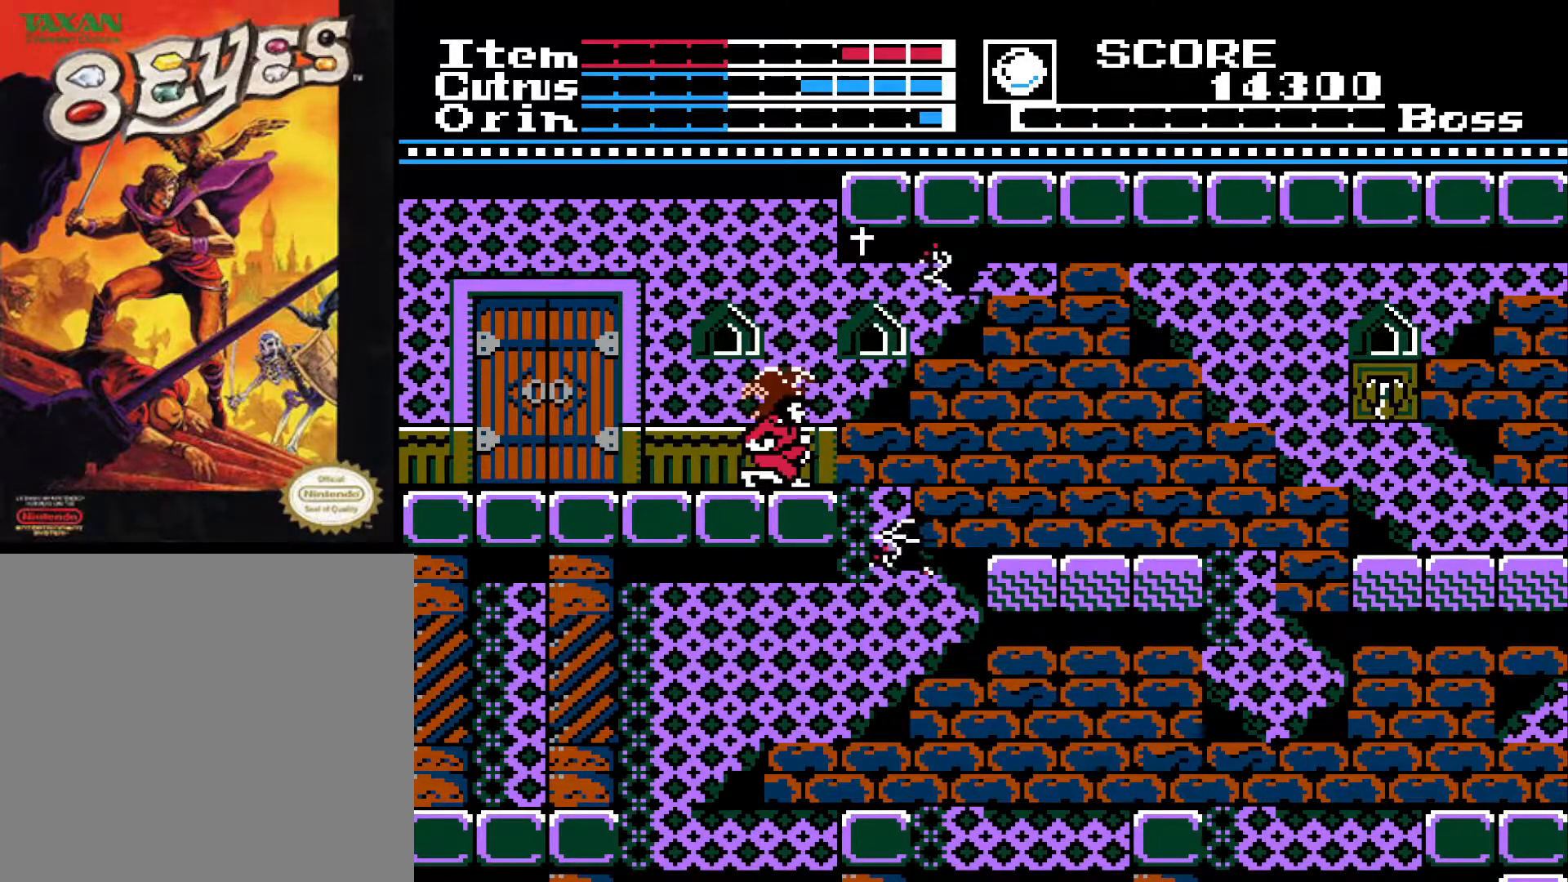
{"buttons": ["DPAD_RIGHT"], "left_stick": "center", "right_stick": "center", "events": [[267, "X", "down"], [417, "DPAD_RIGHT", "down"], [500, "A", "up"], [500, "X", "up"]]}
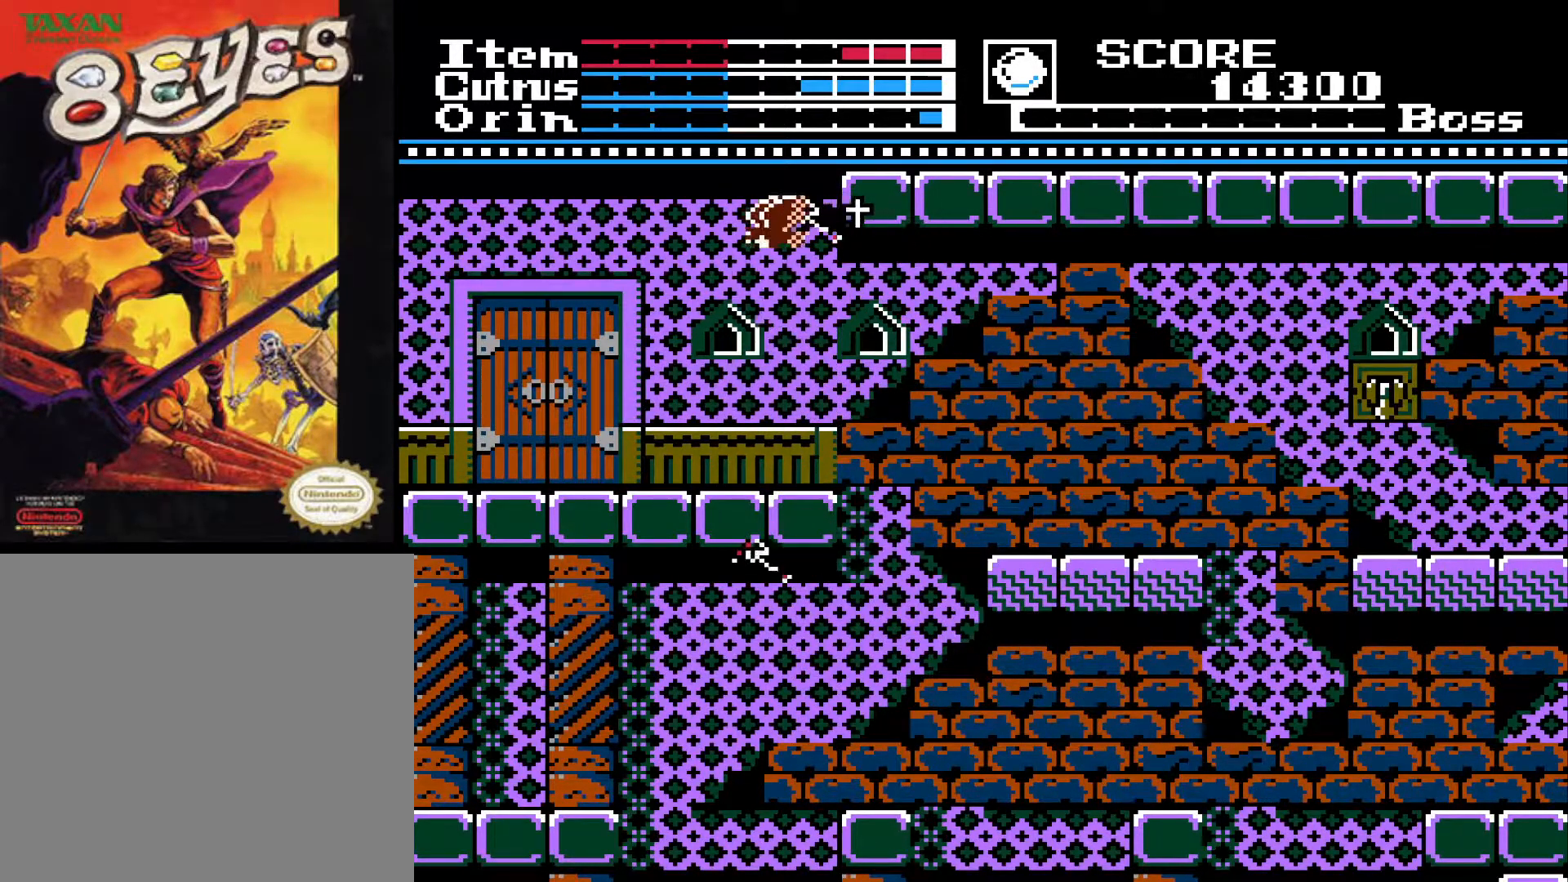
{"buttons": ["DPAD_LEFT"], "left_stick": "center", "right_stick": "center", "events": [[17, "DPAD_RIGHT", "up"], [433, "DPAD_LEFT", "down"]]}